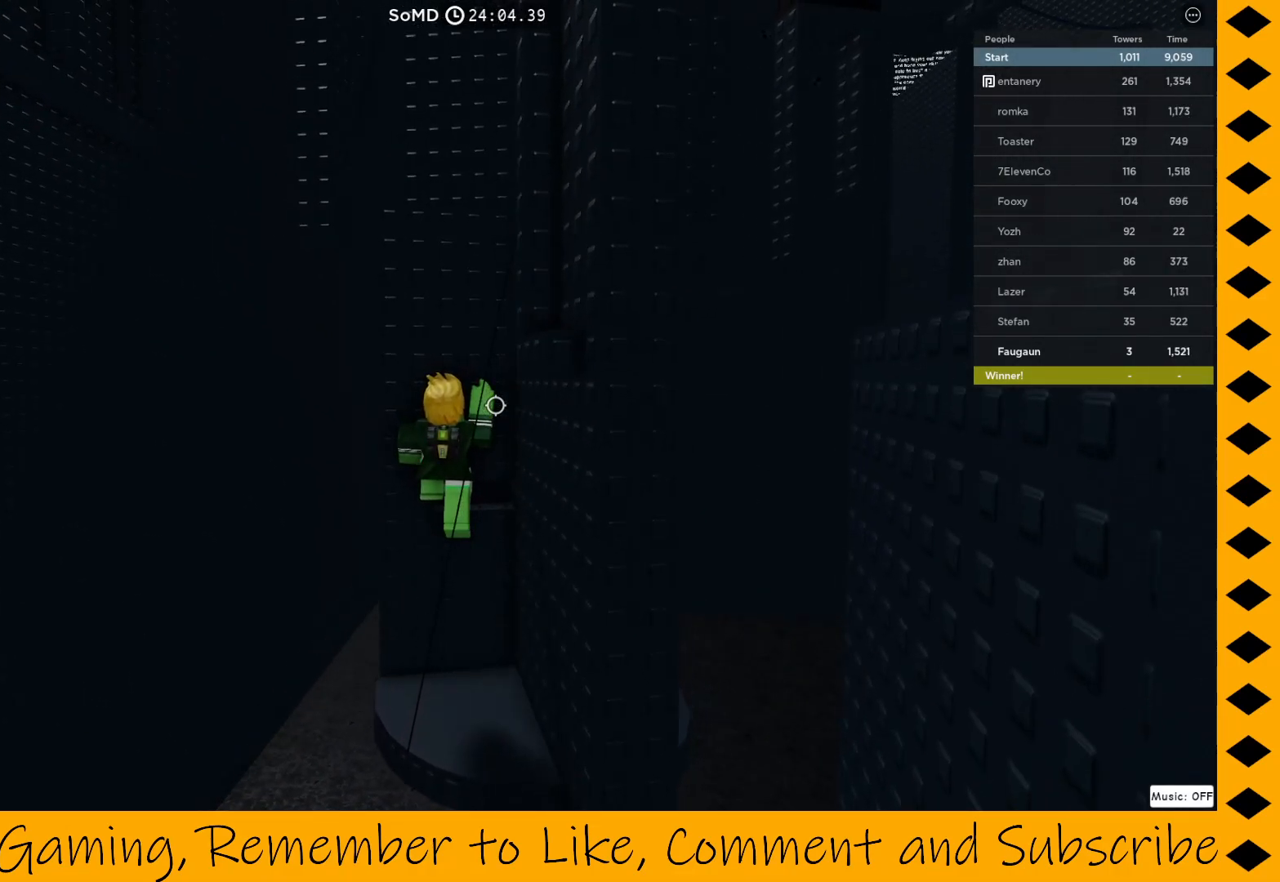
Gameplay with keyboard and mouse; each line is a JSON object with the keys and mouse buttons held at the frame after it. "events" lists presses ("down") and releases ("up") of "1", "2", "3", "4", "5", "a", "alt", "c", "caps_lock", "ctrl", "d", "e", "f", "g", "q", "r", "s", "shift", "space", "t", "tab", "v", "w", "x", "z", "mouse_left", "mouse_wheel" and "mouse_right" between this image and that frame as [ms after this image, input, new state], when the widget could be followed in between. "mouse_left", "mouse_wheel", "mouse_right" = the "left", "wheel", "right" buttons of the "mouse" list. No other keys are recorded. "wheel" means that the mouse wheel is clicked or scrolled. Not read: mouse_move.
{"keys": [], "mouse": ["right"], "events": []}
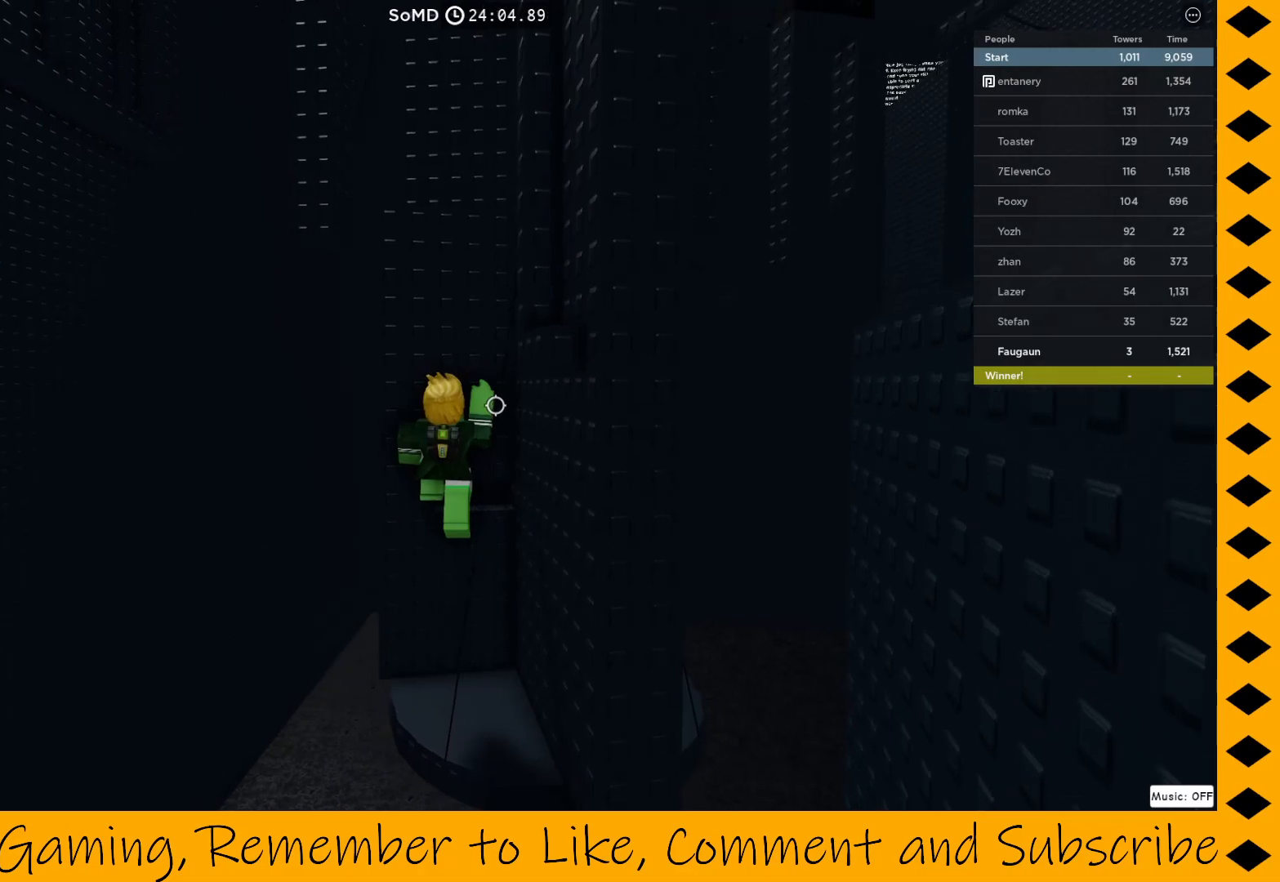
{"keys": [], "mouse": ["right"], "events": []}
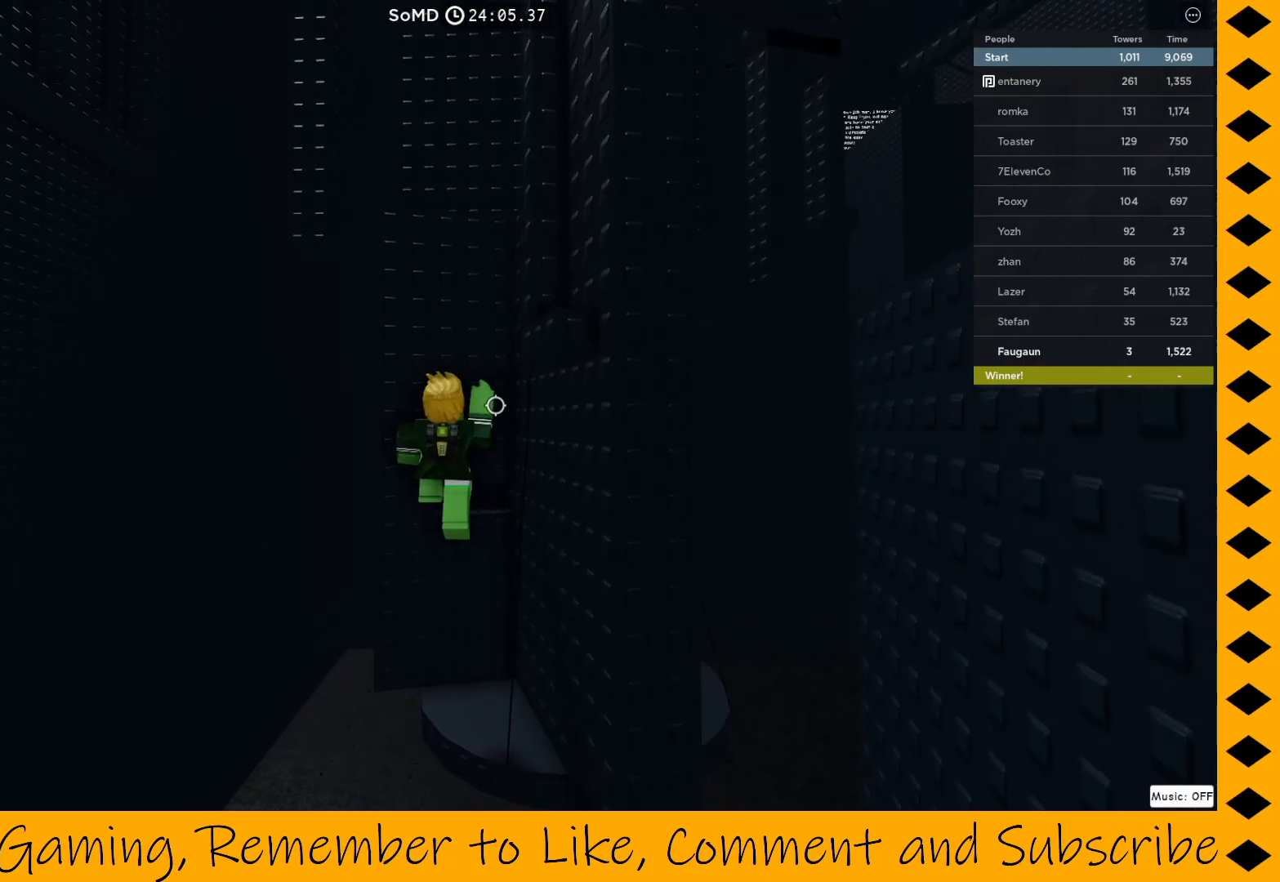
{"keys": [], "mouse": ["right"], "events": []}
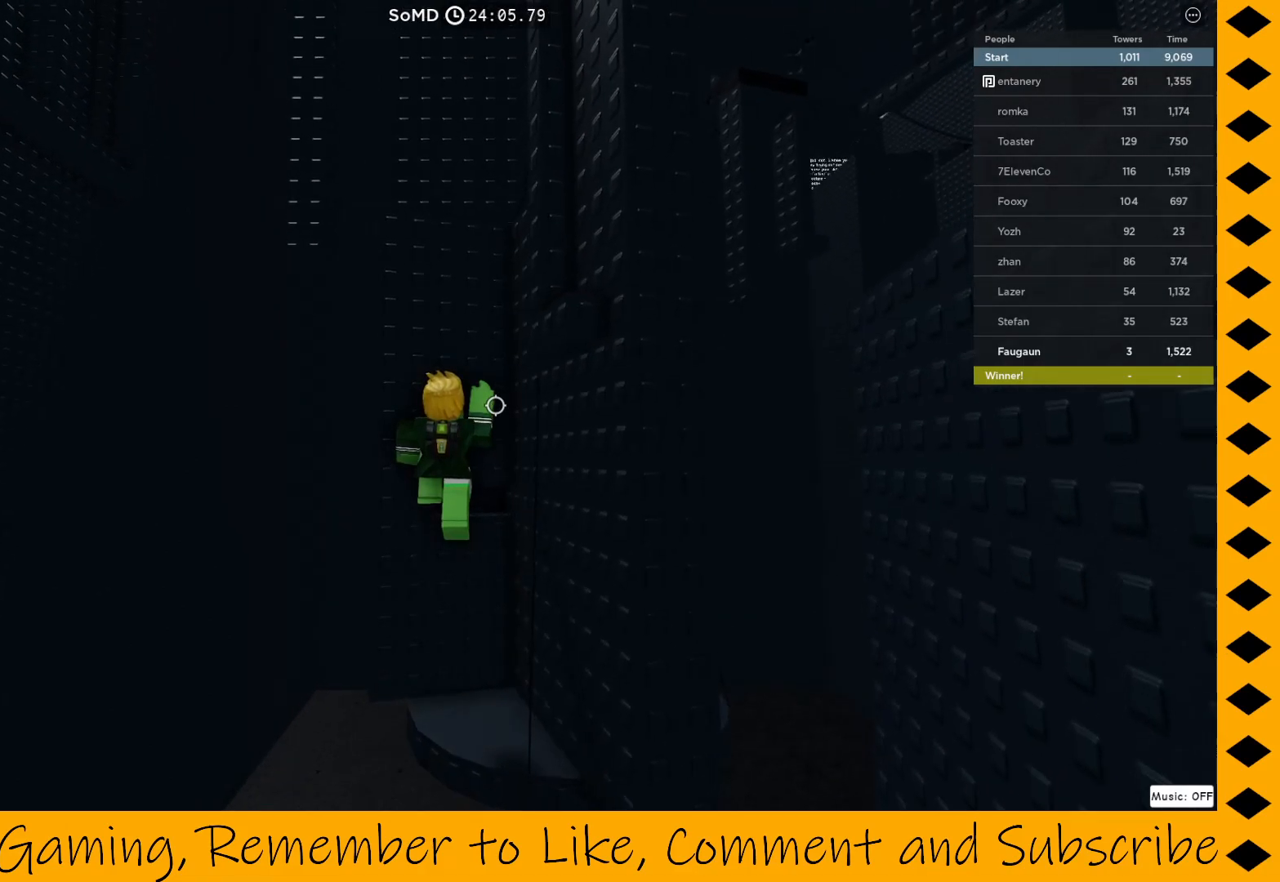
{"keys": [], "mouse": ["right"], "events": []}
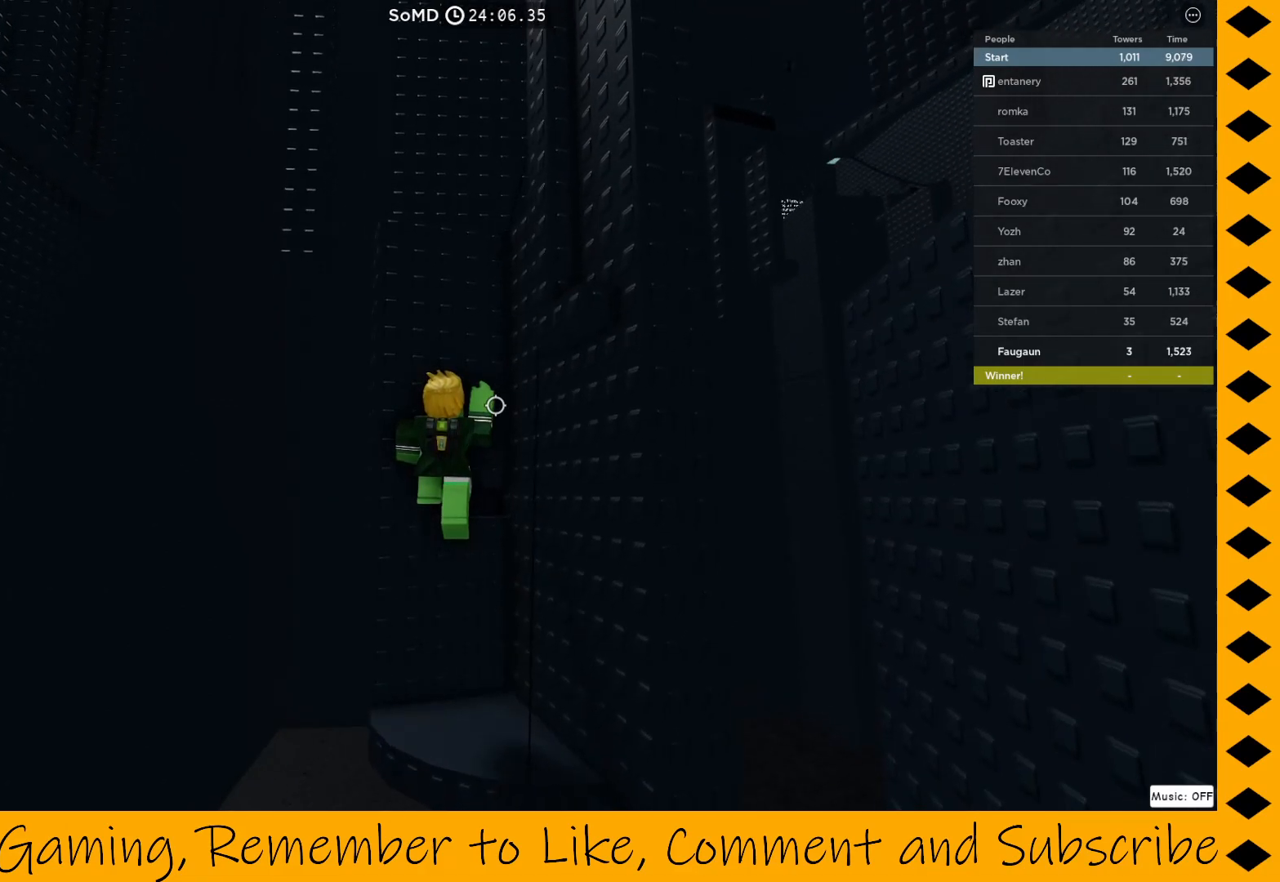
{"keys": [], "mouse": ["right"], "events": []}
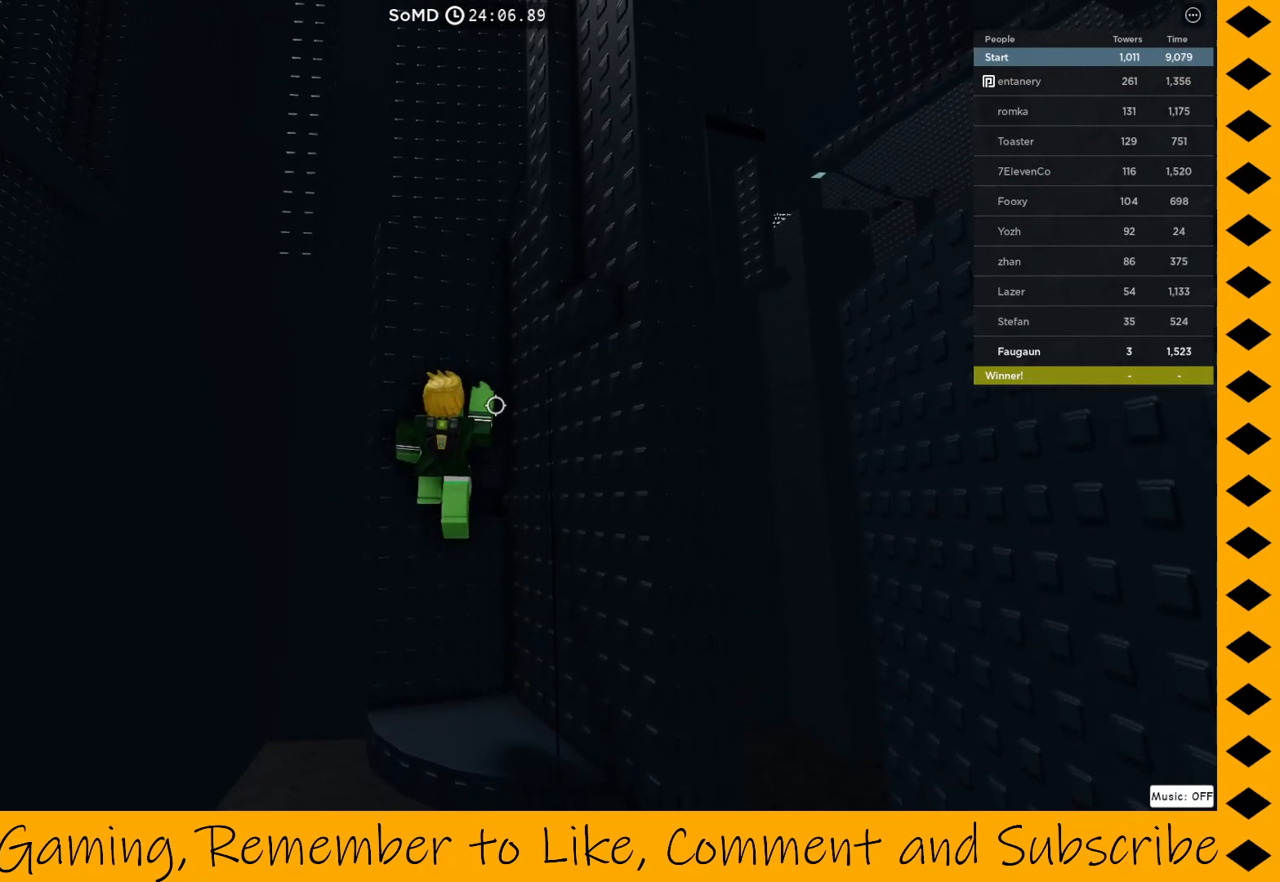
{"keys": [], "mouse": ["right"], "events": []}
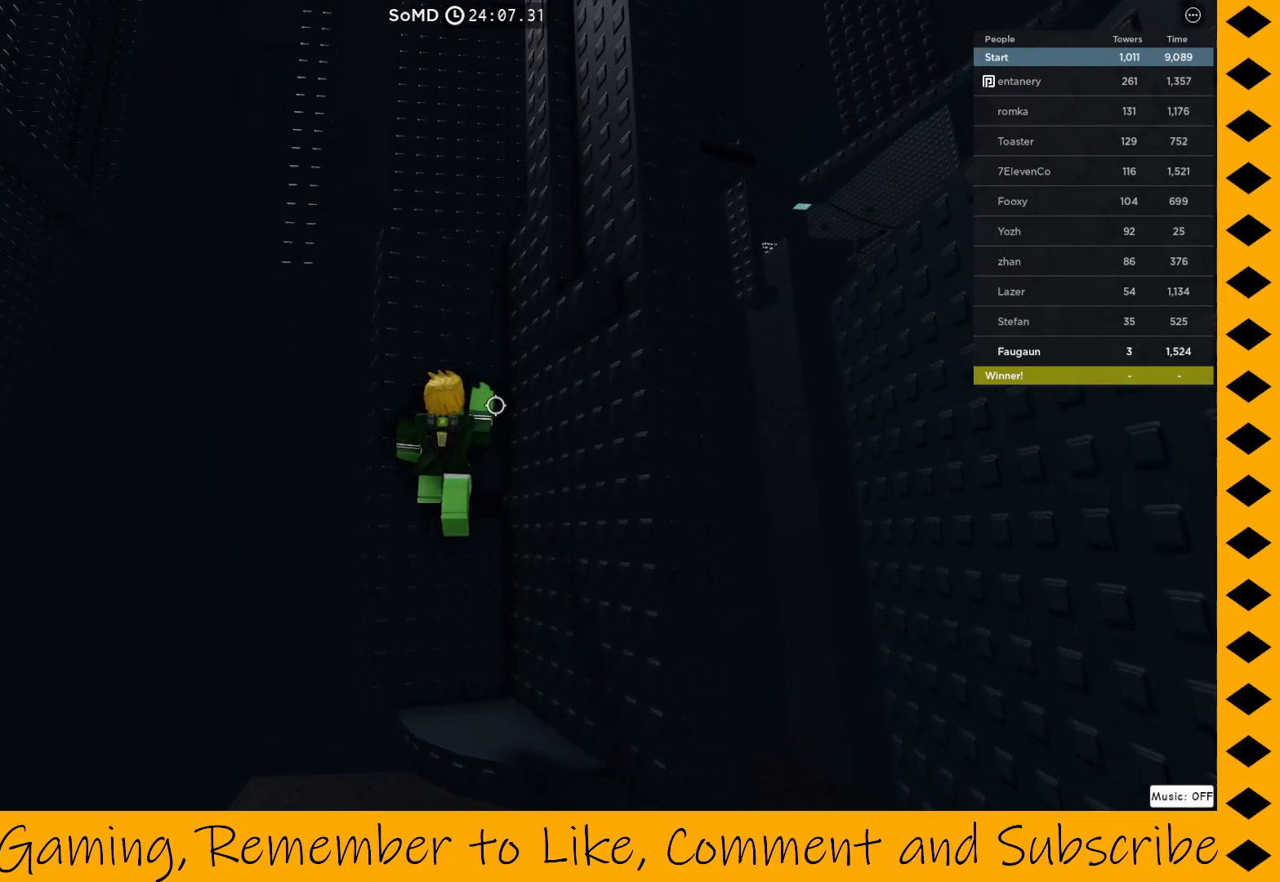
{"keys": [], "mouse": ["right"], "events": []}
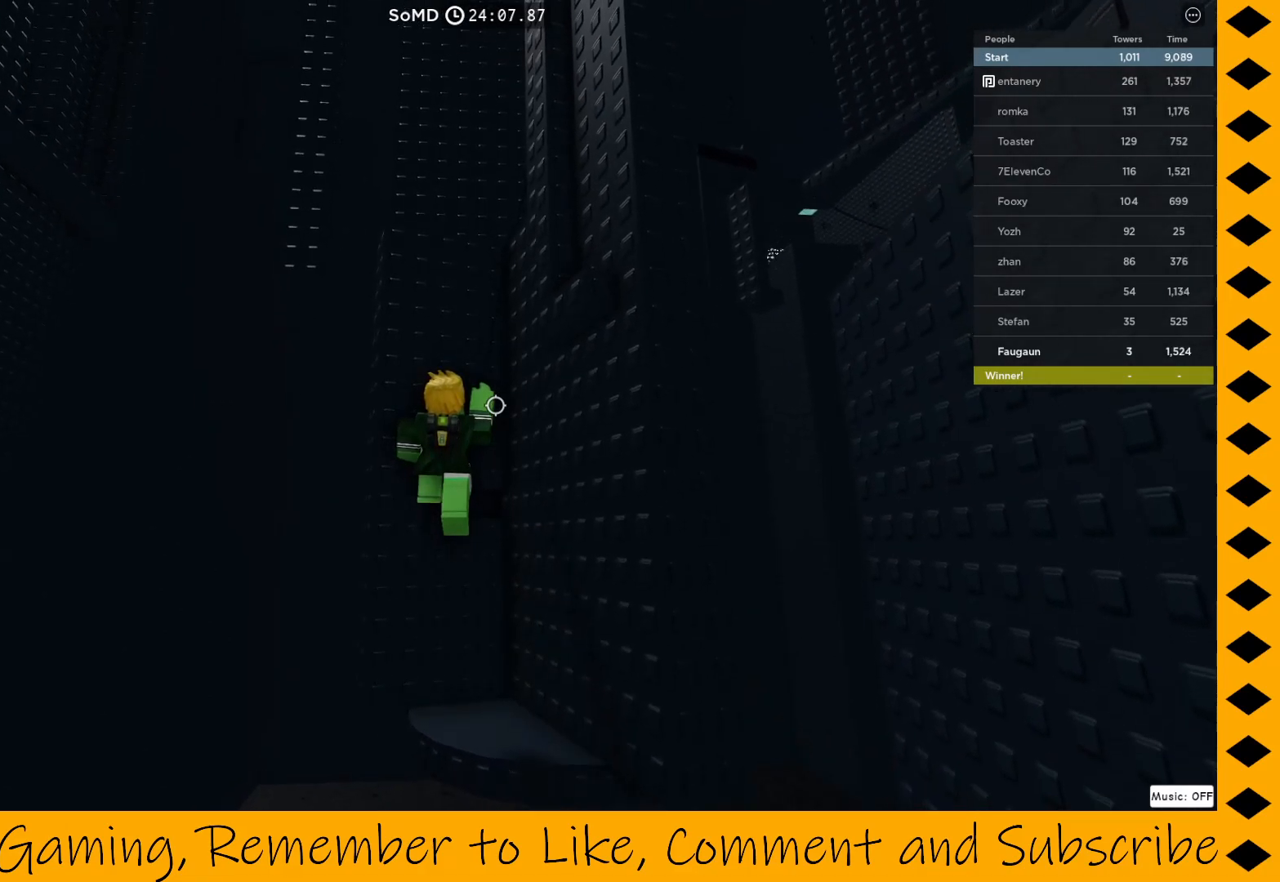
{"keys": ["d", "space", "w"], "mouse": ["right"], "events": [[333, "w", "down"], [383, "d", "down"], [433, "space", "down"]]}
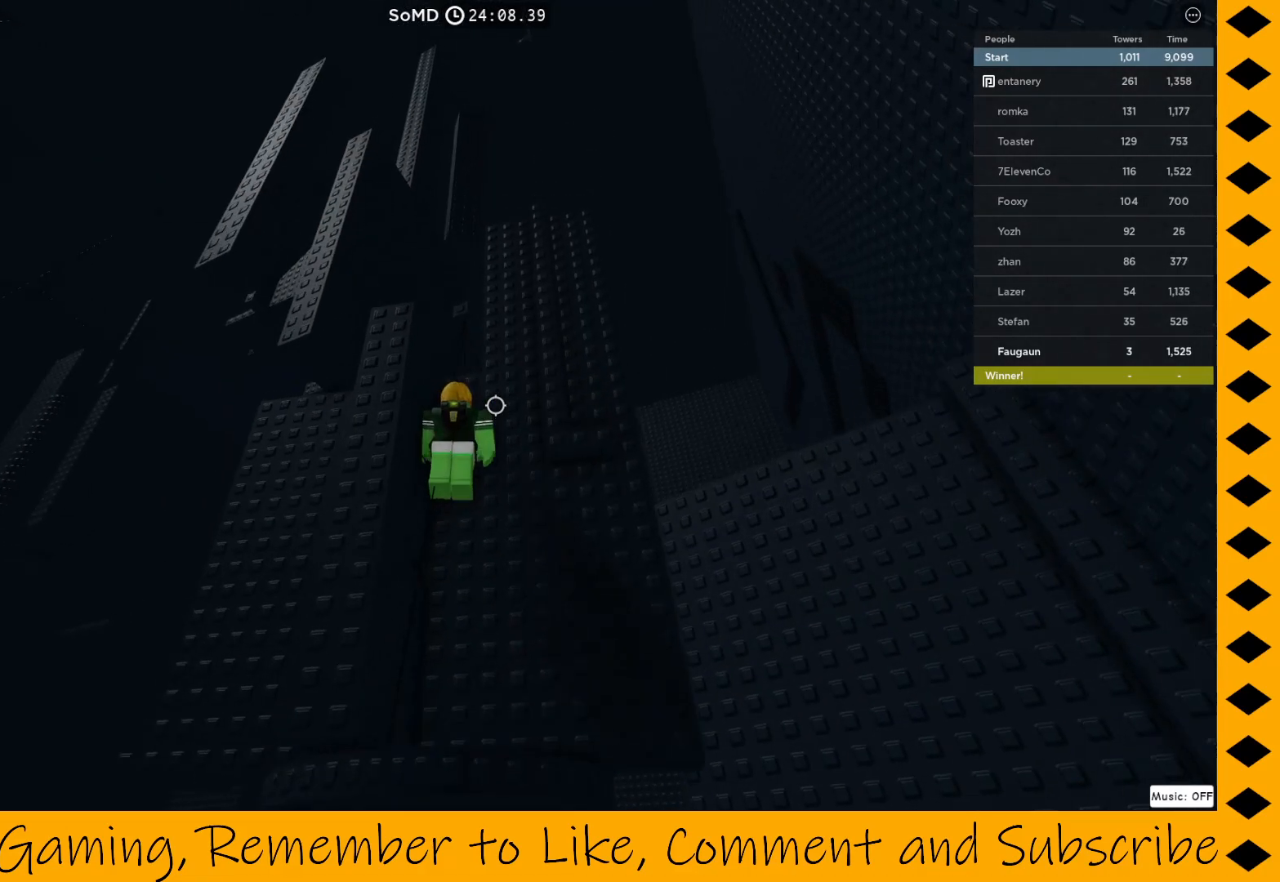
{"keys": ["space", "w"], "mouse": ["right"], "events": [[450, "d", "up"]]}
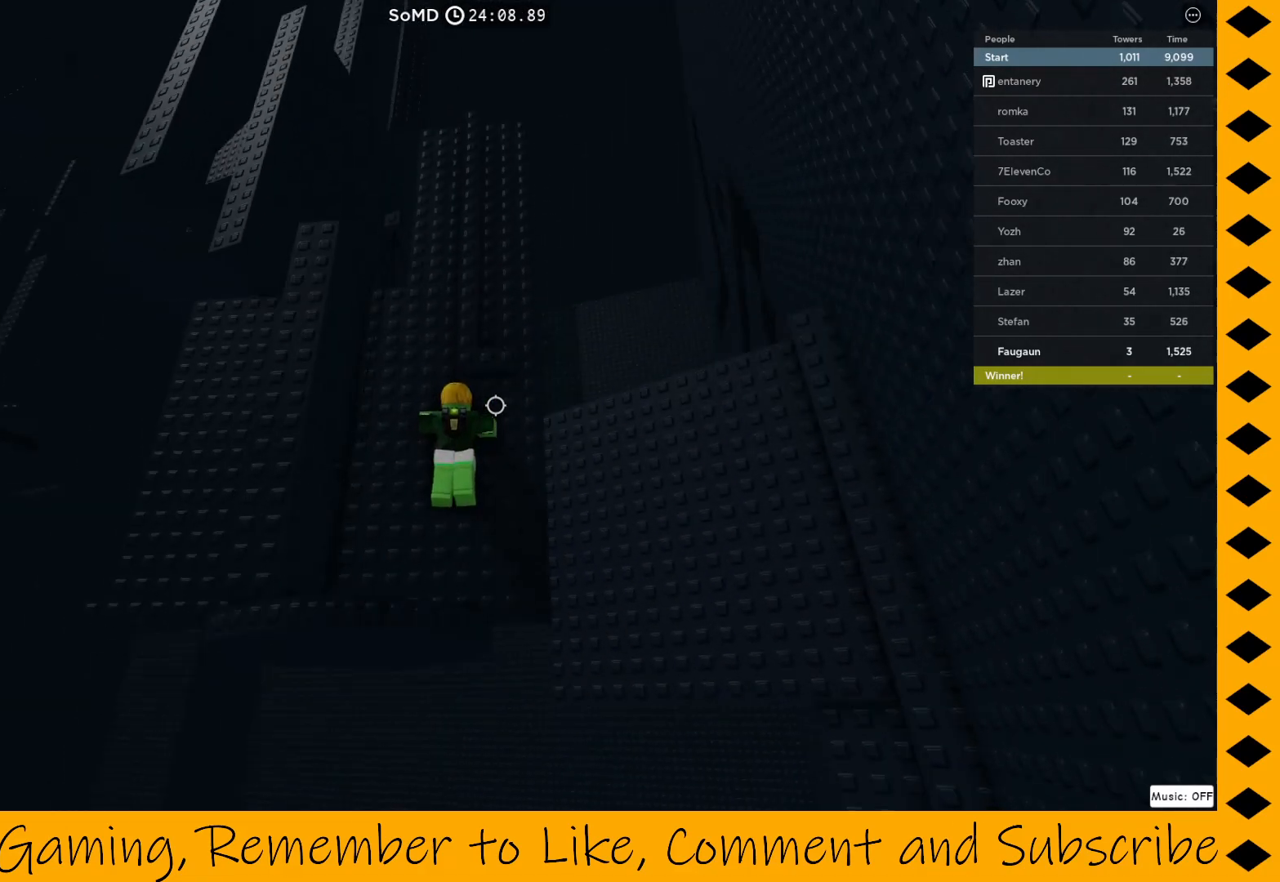
{"keys": ["w"], "mouse": ["right"], "events": [[83, "a", "down"], [183, "space", "up"], [417, "a", "up"]]}
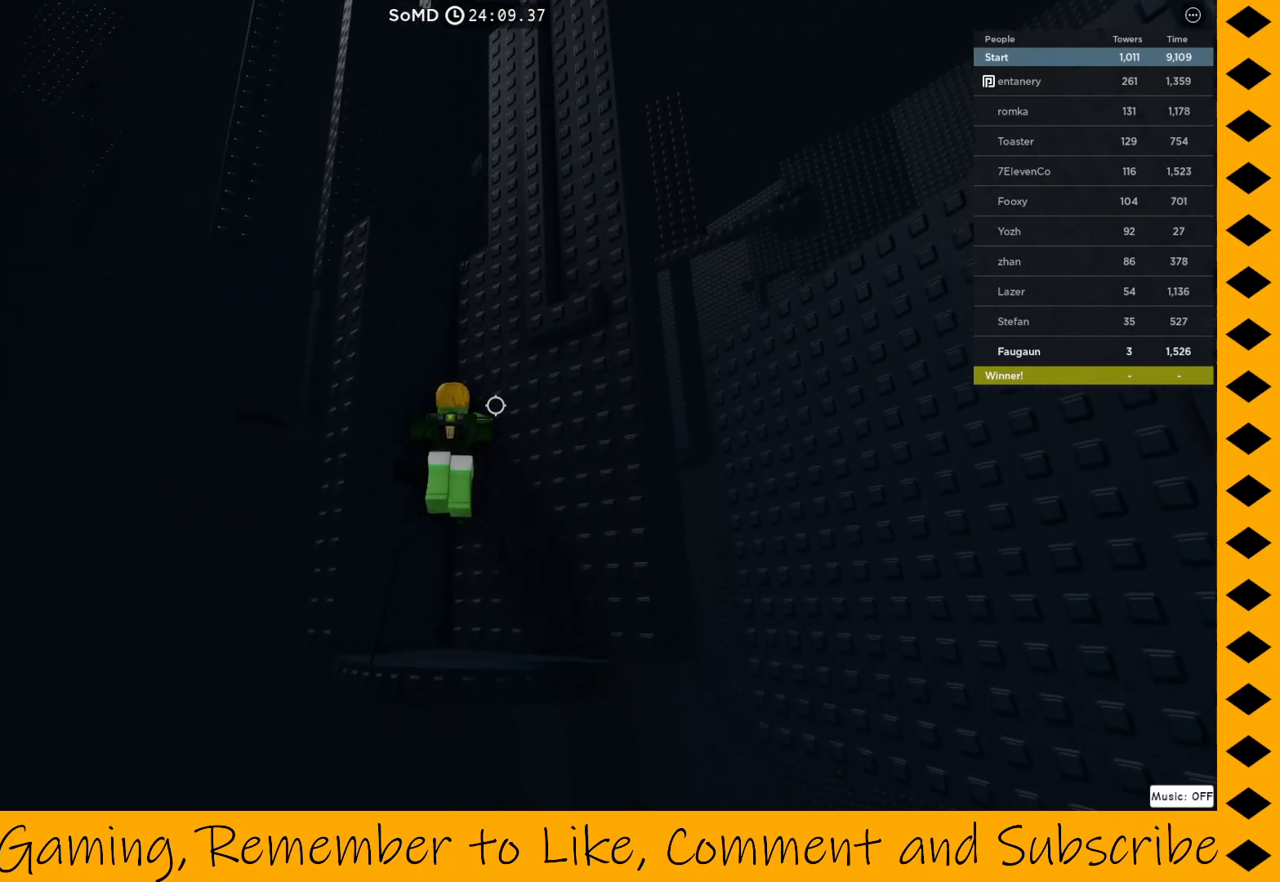
{"keys": ["w"], "mouse": ["right"], "events": [[50, "d", "down"], [283, "d", "up"]]}
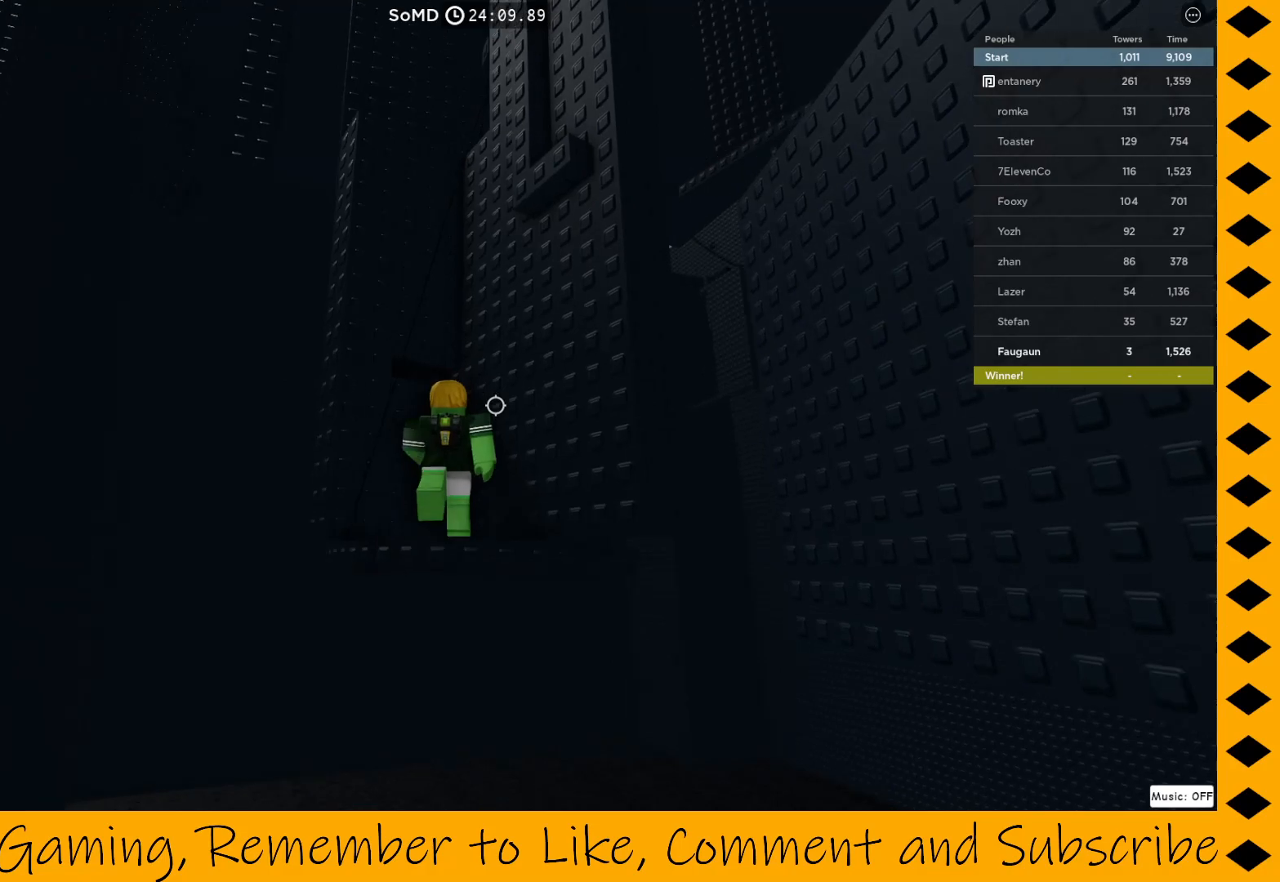
{"keys": ["d", "w"], "mouse": ["right"], "events": [[17, "space", "down"], [217, "space", "up"], [250, "d", "down"]]}
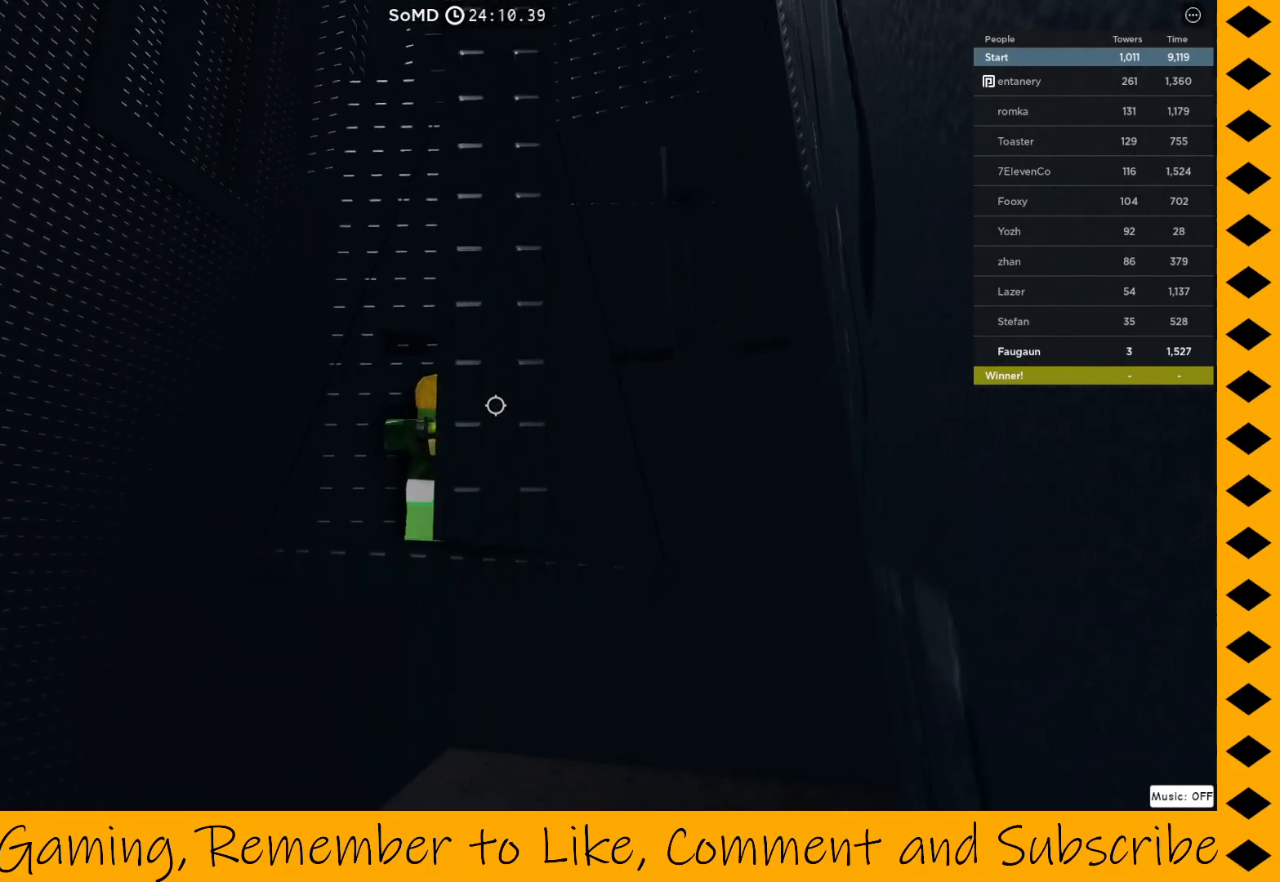
{"keys": [], "mouse": ["right"], "events": [[83, "d", "up"], [133, "w", "up"]]}
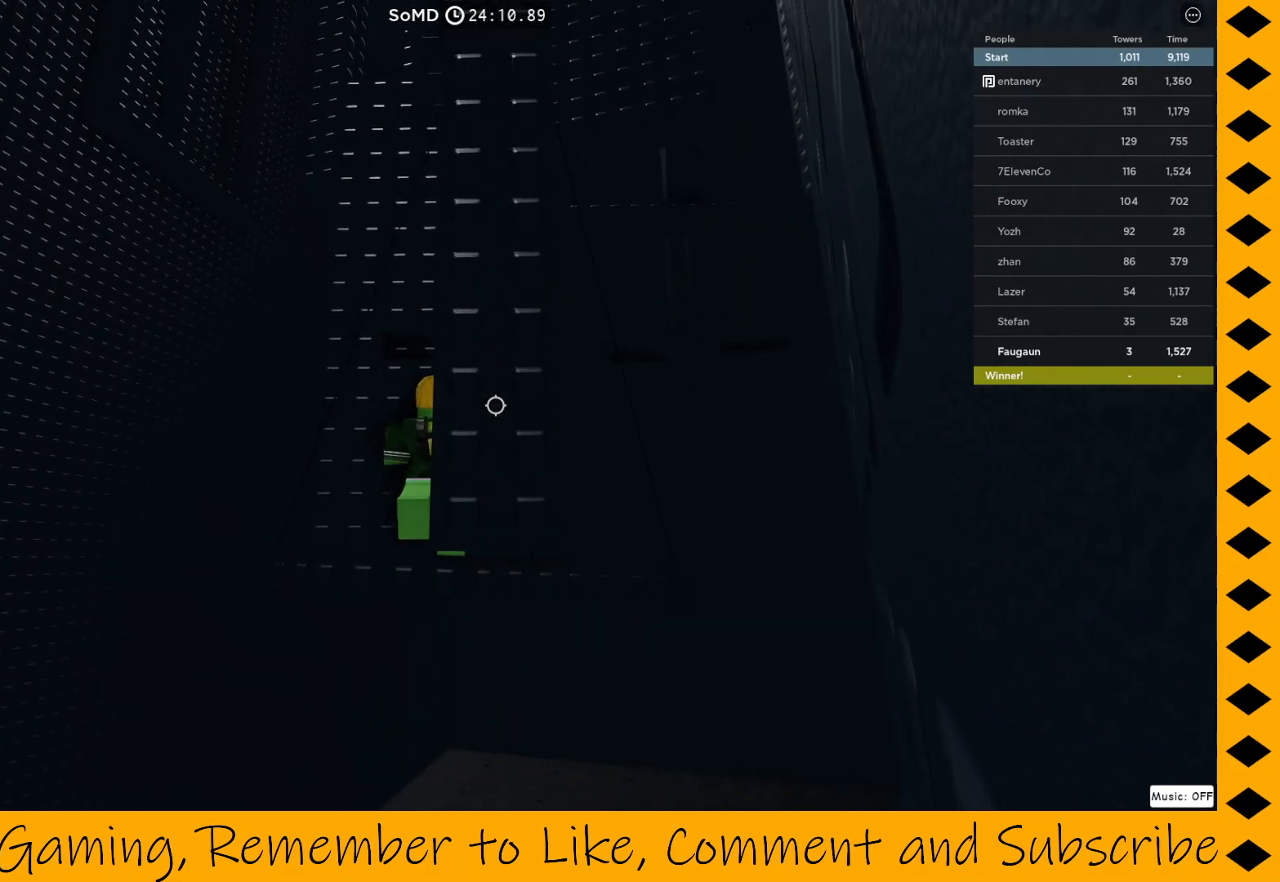
{"keys": [], "mouse": ["right"], "events": [[283, "s", "down"], [417, "s", "up"]]}
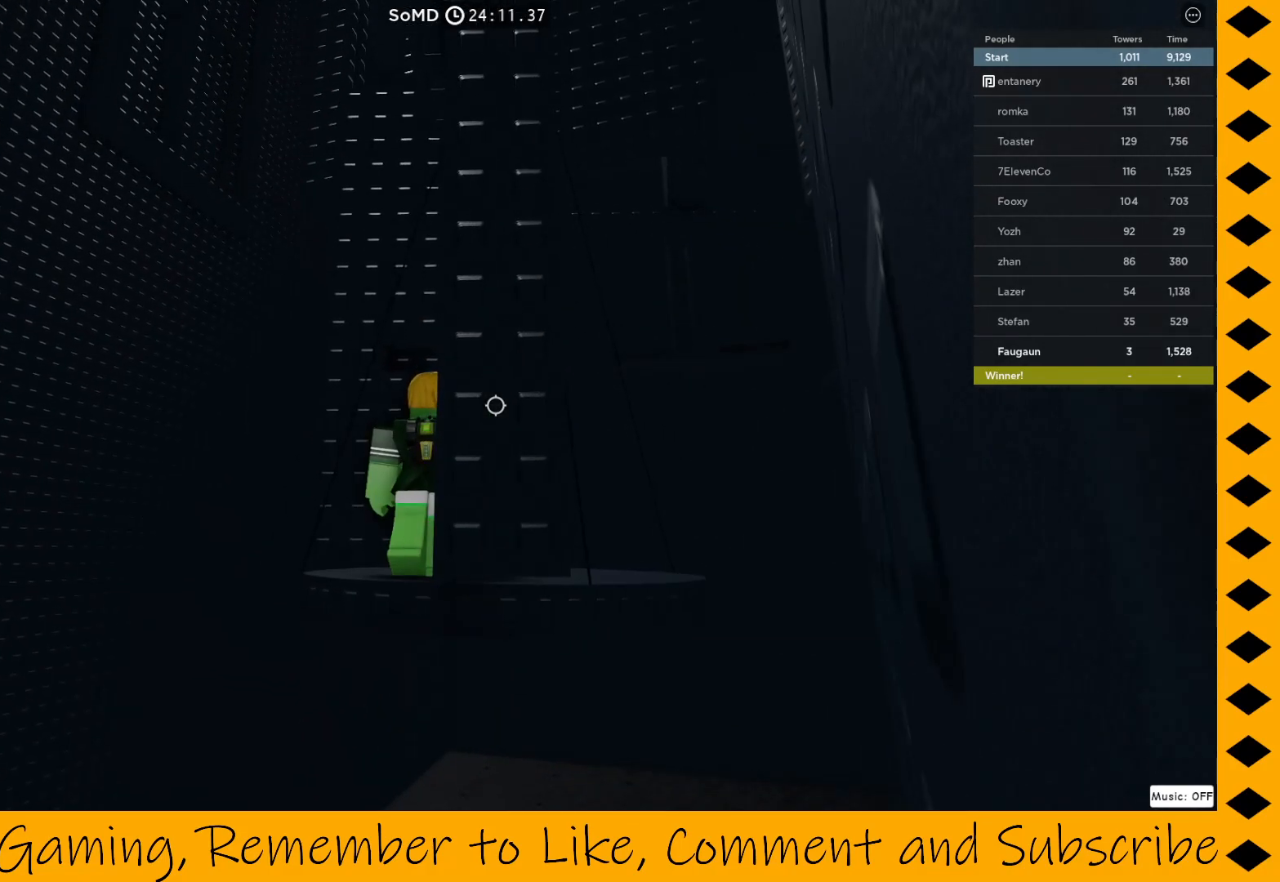
{"keys": ["w"], "mouse": ["right"], "events": [[117, "space", "down"], [167, "w", "down"], [217, "space", "up"]]}
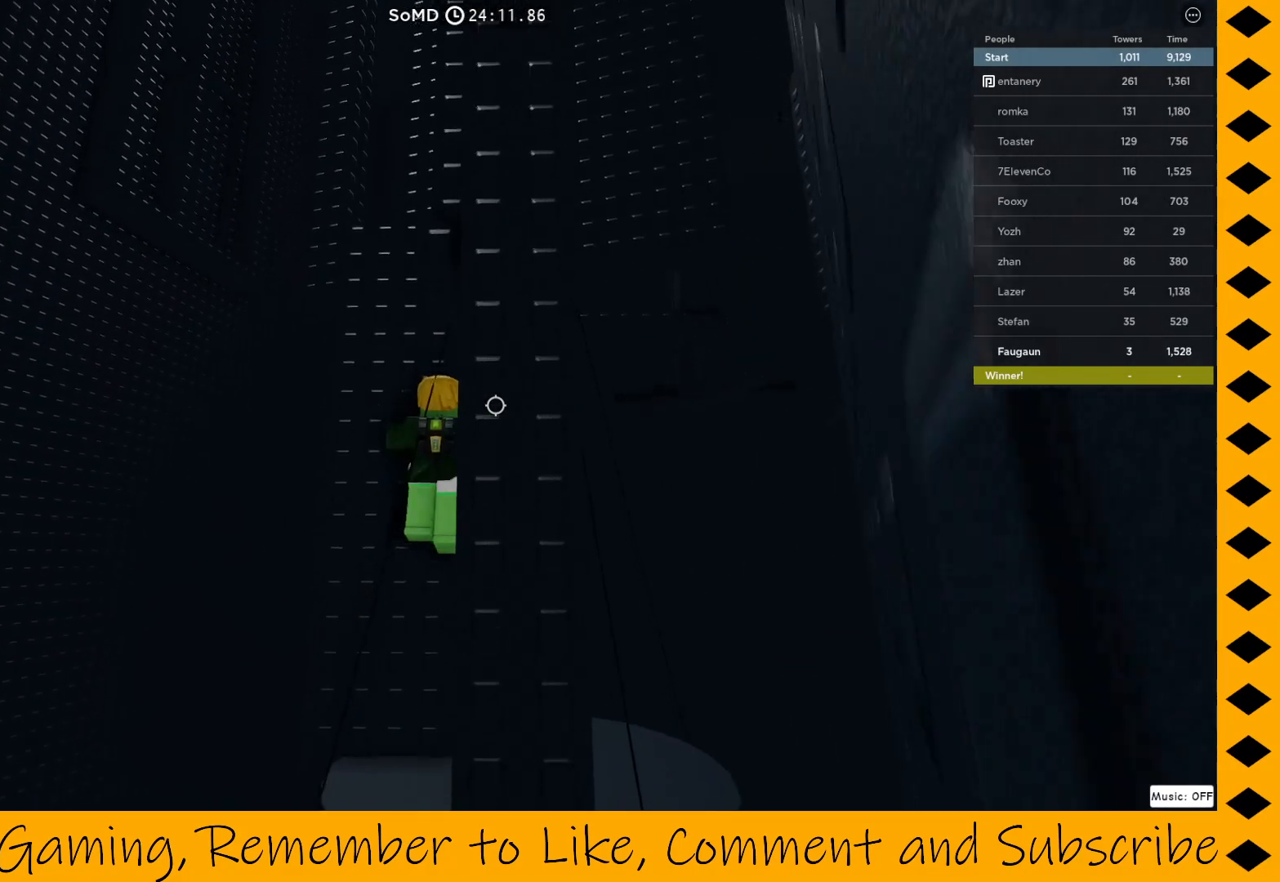
{"keys": [], "mouse": ["right"], "events": [[267, "w", "up"]]}
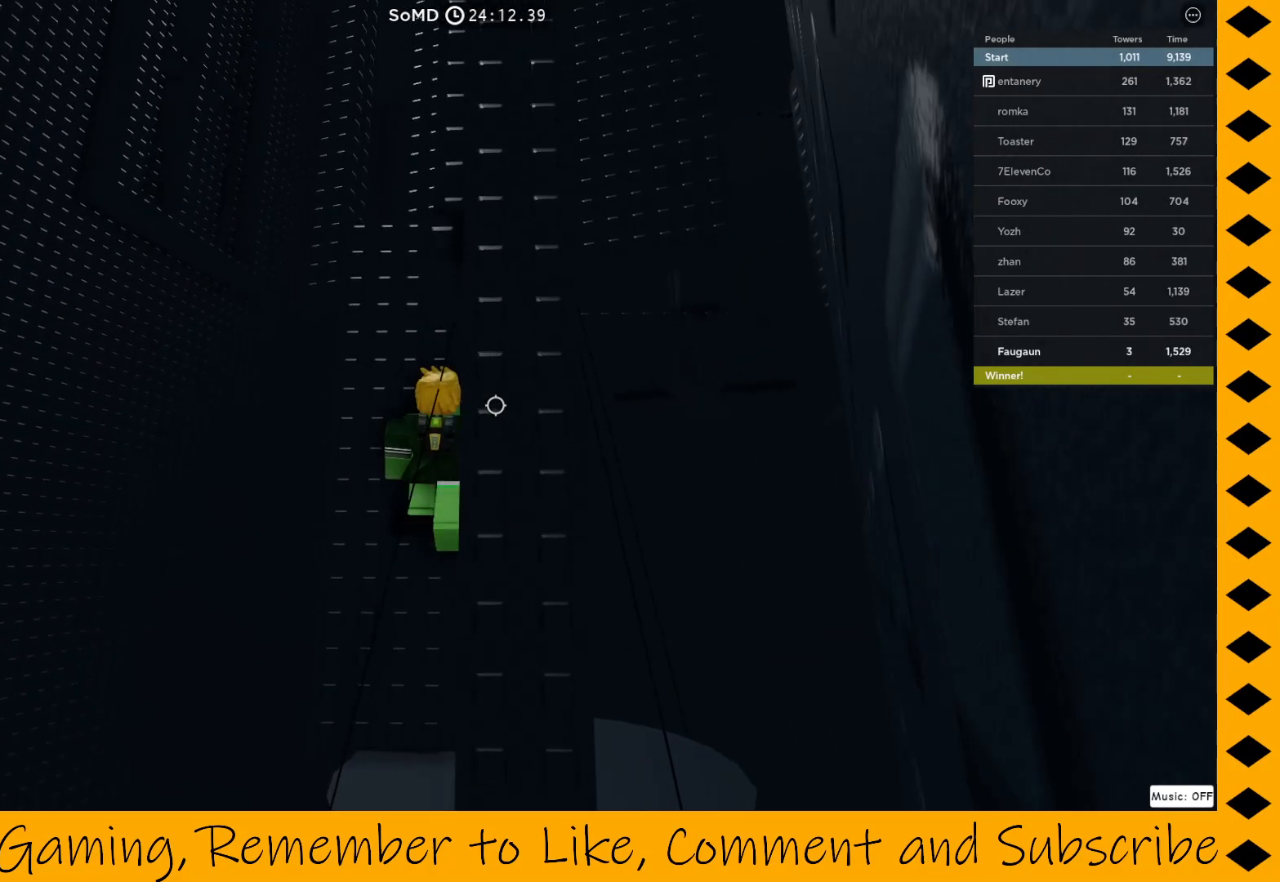
{"keys": [], "mouse": ["right"], "events": []}
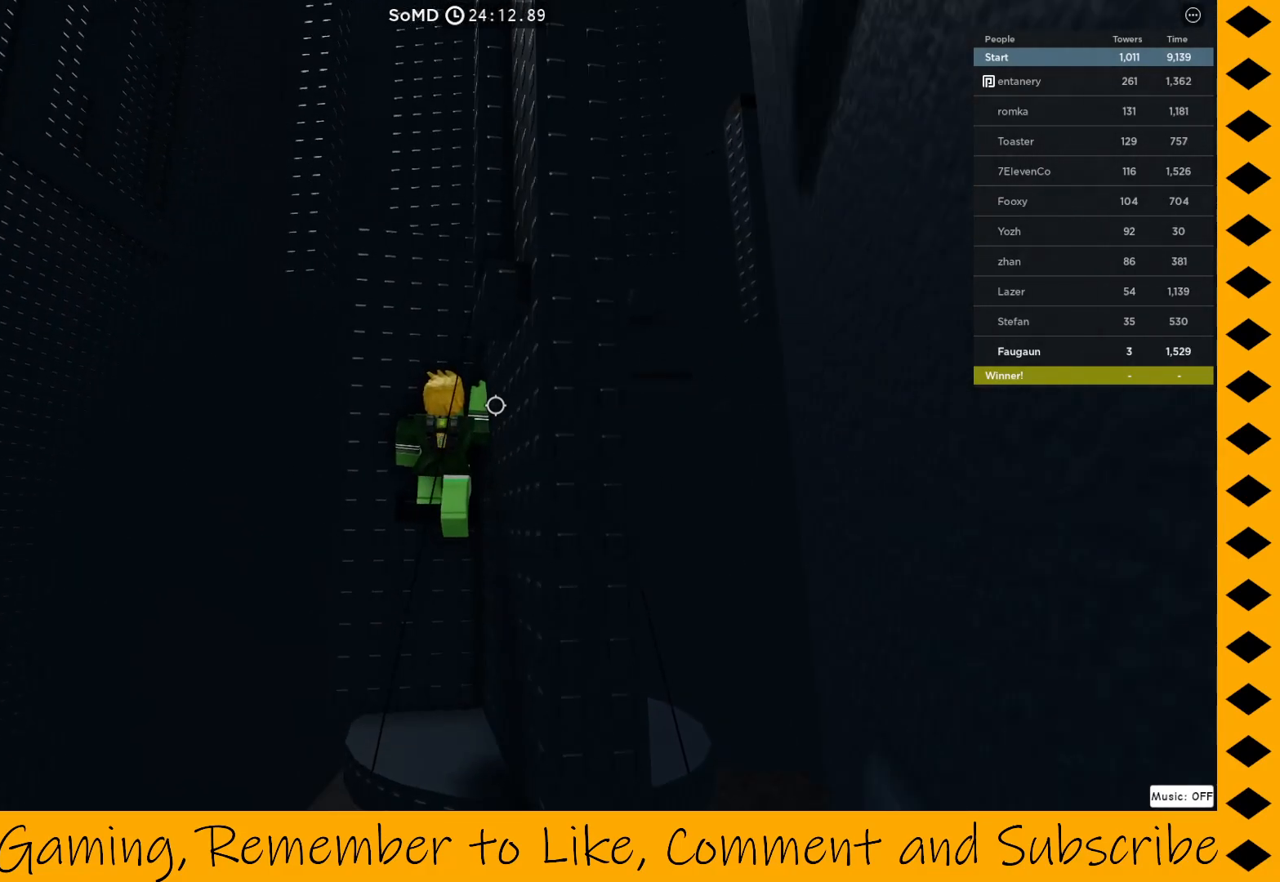
{"keys": ["a", "w"], "mouse": ["right"], "events": [[433, "a", "down"], [483, "w", "down"]]}
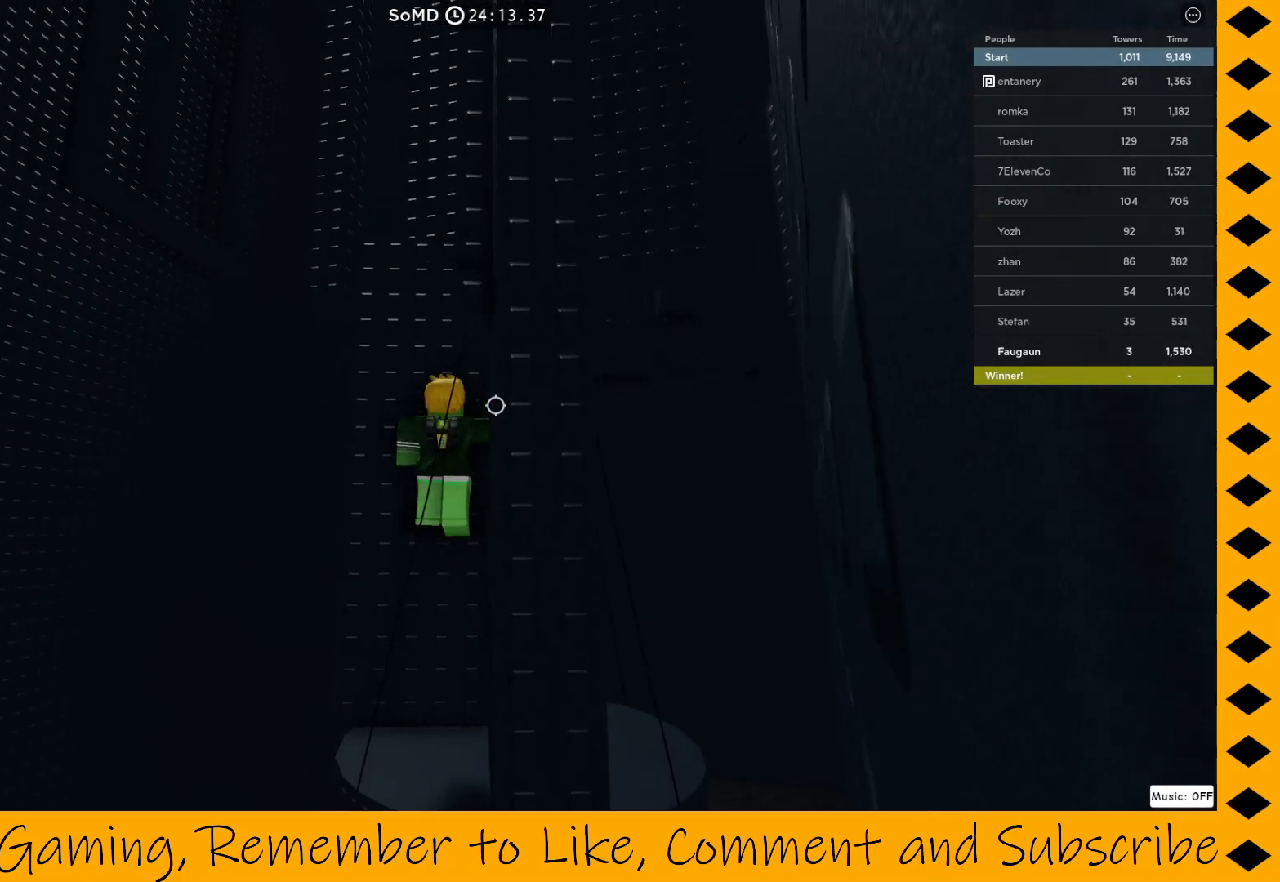
{"keys": [], "mouse": ["right"], "events": [[33, "a", "up"], [83, "w", "up"], [317, "a", "down"], [367, "w", "down"], [417, "a", "up"], [467, "w", "up"]]}
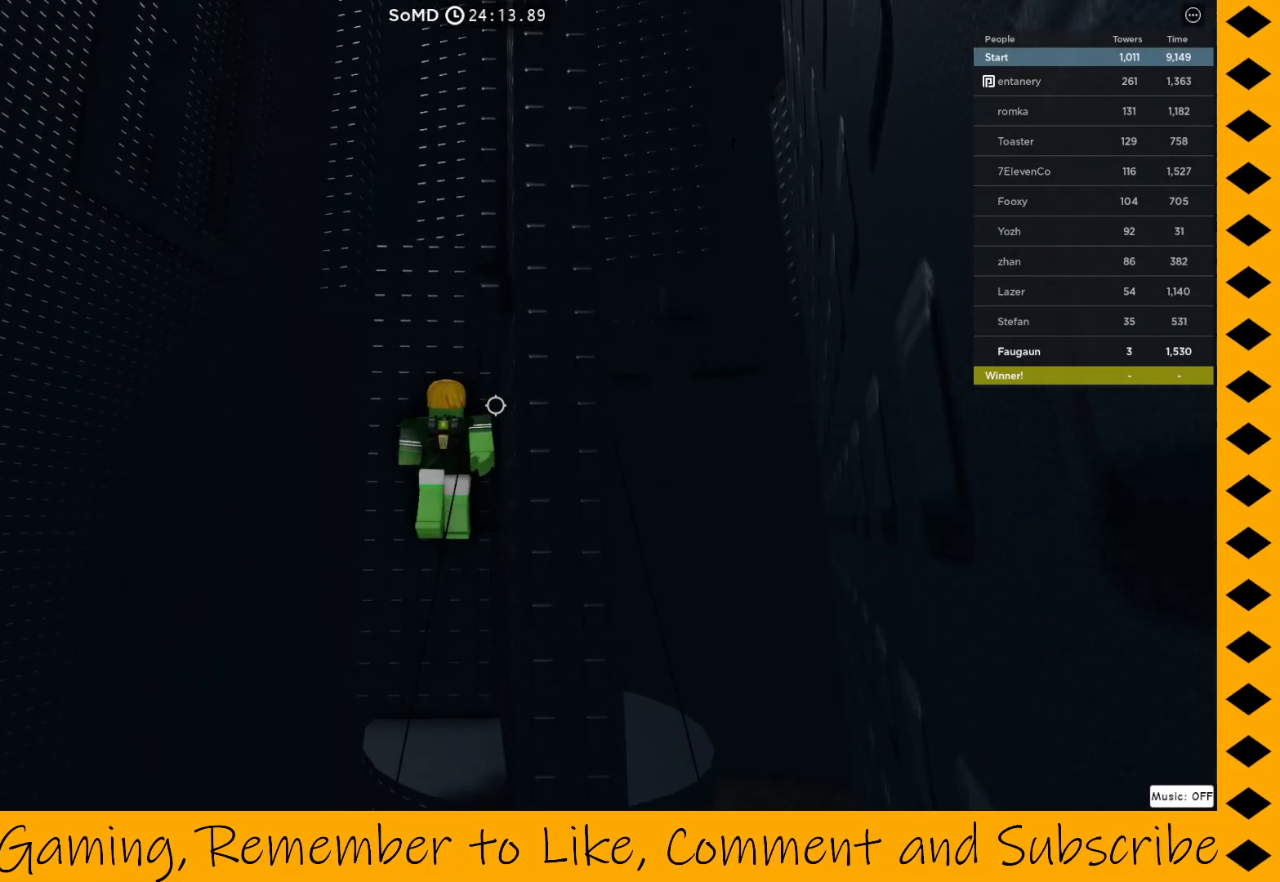
{"keys": [], "mouse": ["right"], "events": []}
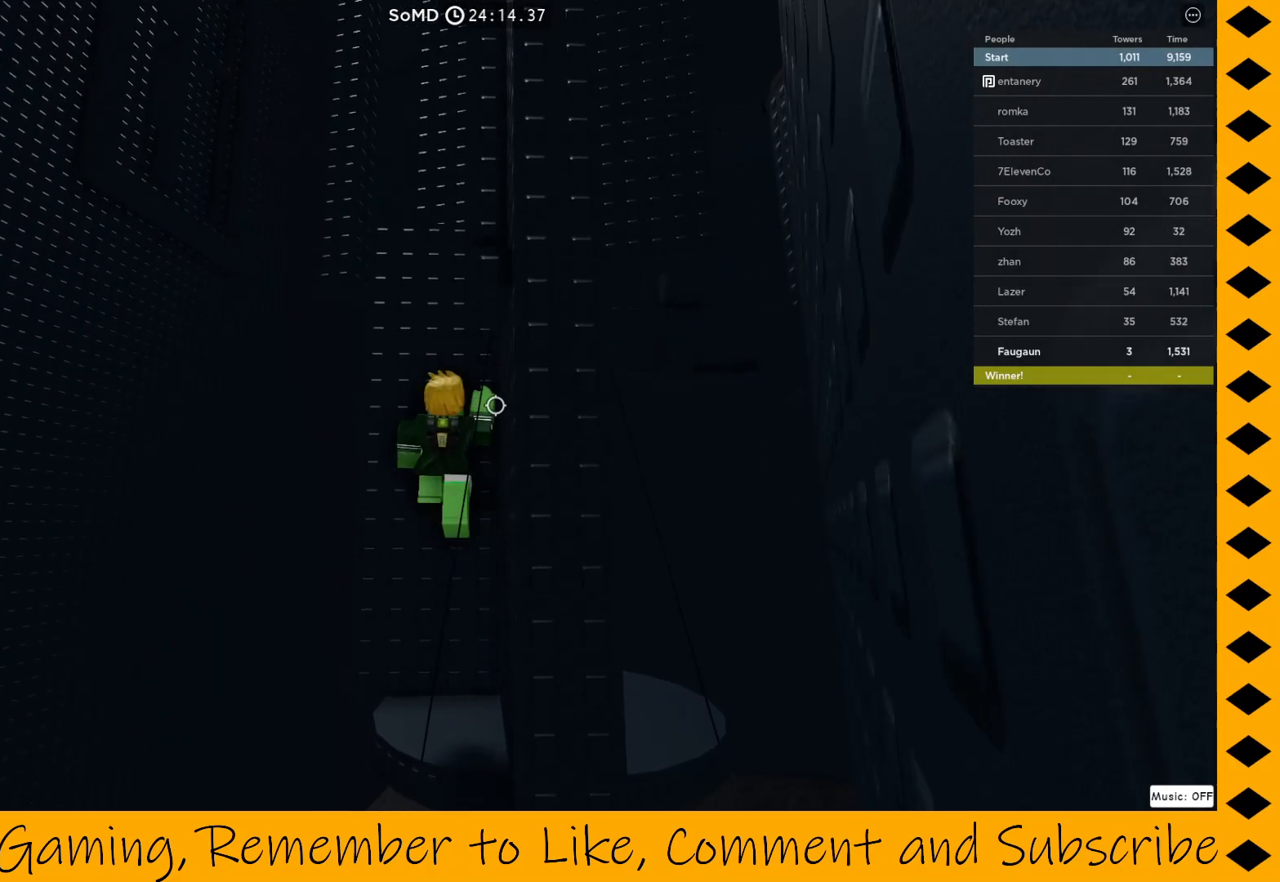
{"keys": [], "mouse": ["right"], "events": []}
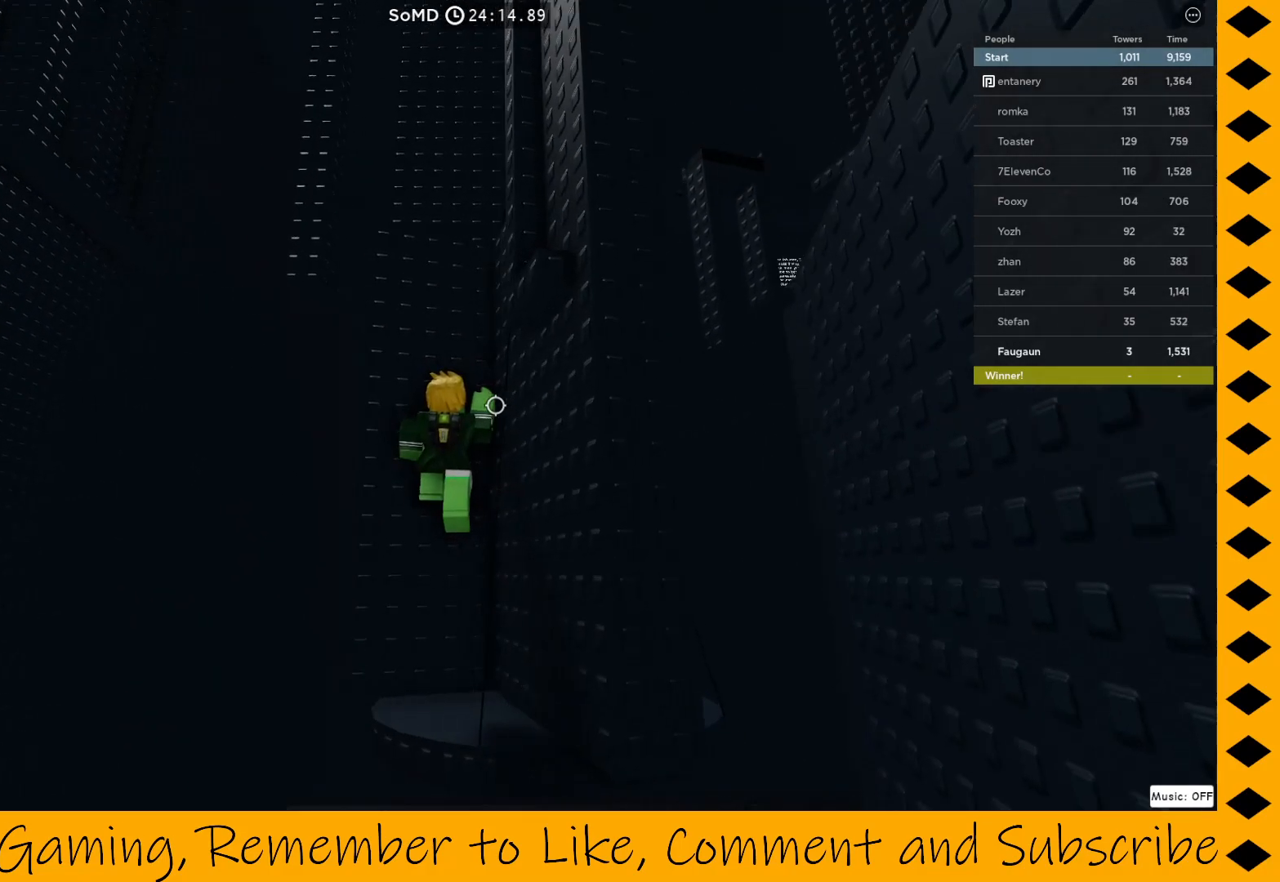
{"keys": [], "mouse": ["right"], "events": []}
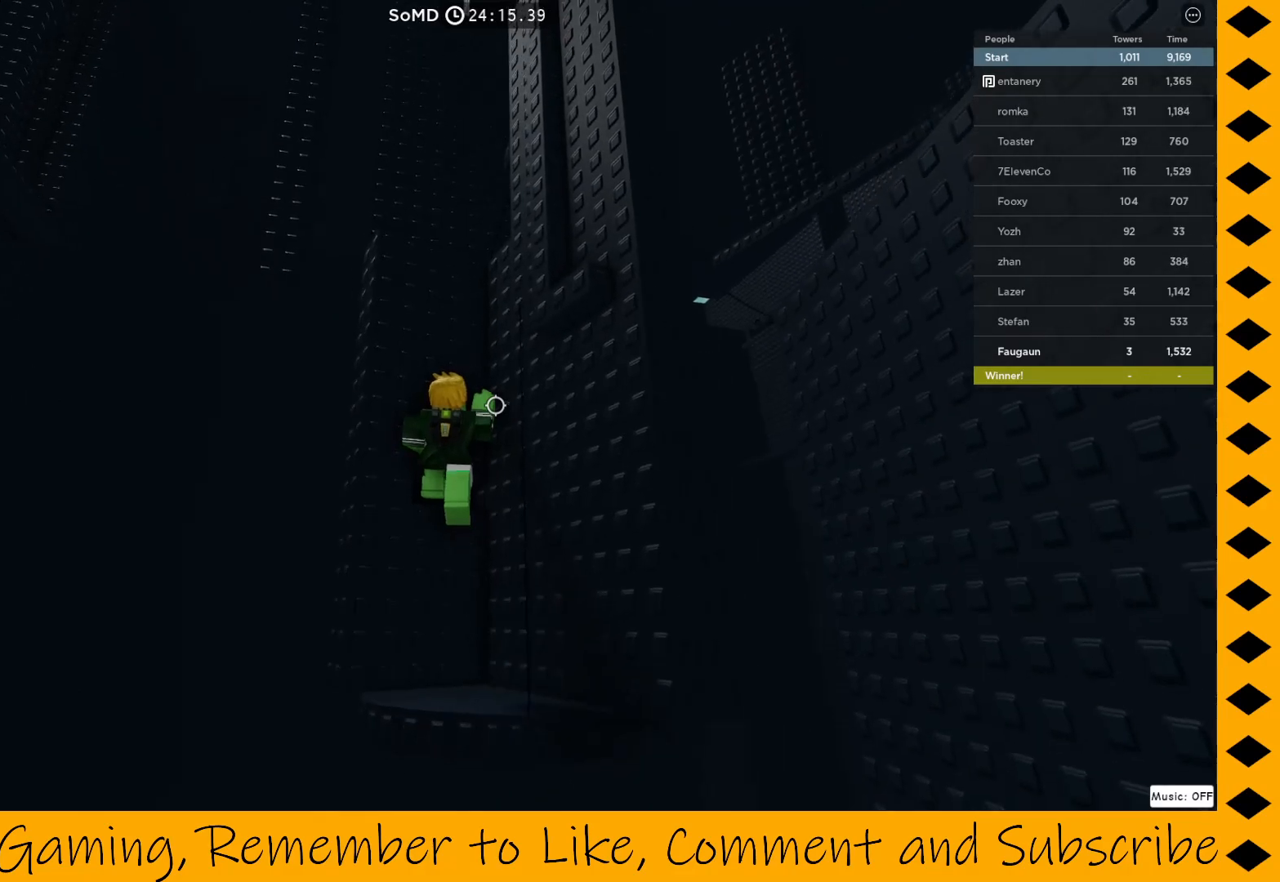
{"keys": ["d"], "mouse": ["right"], "events": [[483, "d", "down"]]}
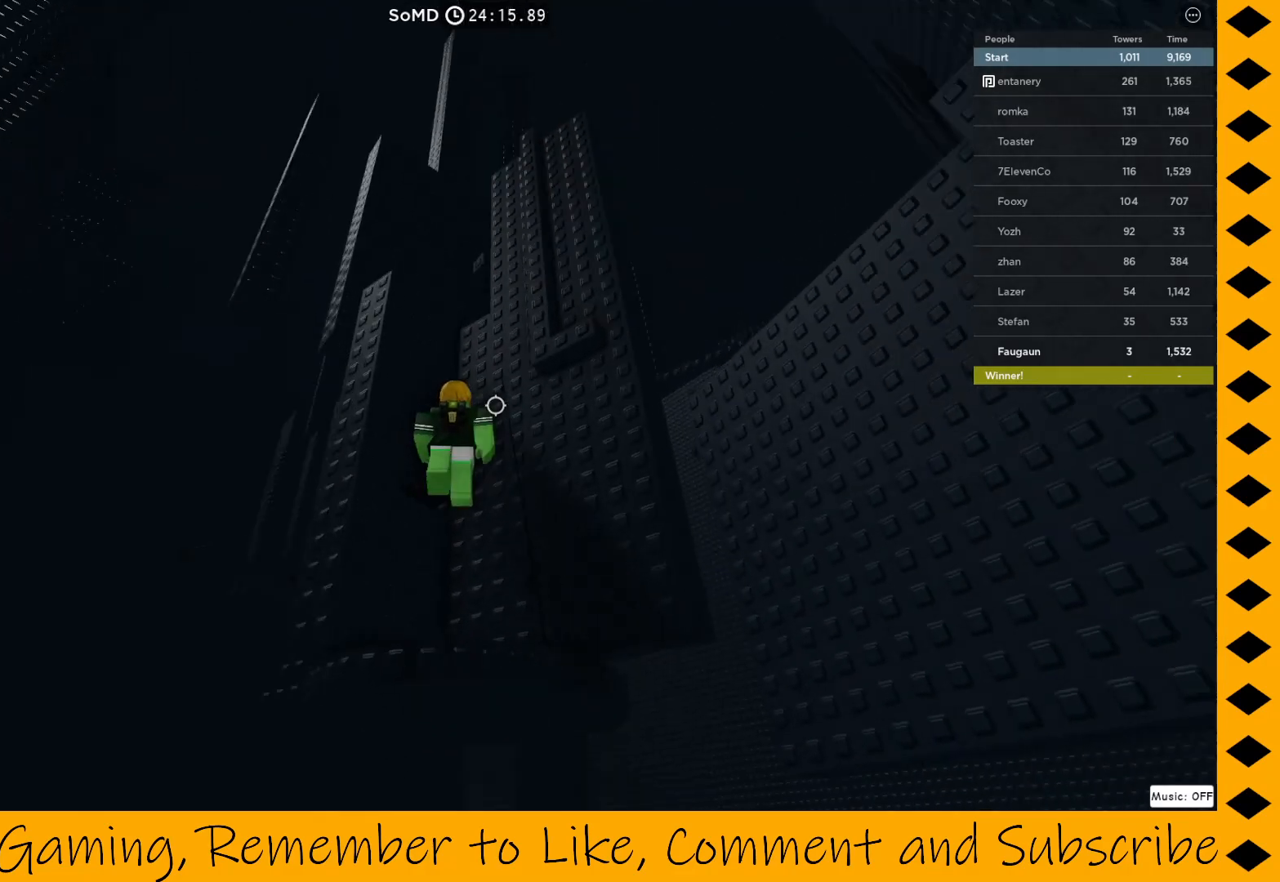
{"keys": ["w"], "mouse": ["right"], "events": [[17, "space", "down"], [117, "w", "down"], [350, "space", "up"], [400, "d", "up"]]}
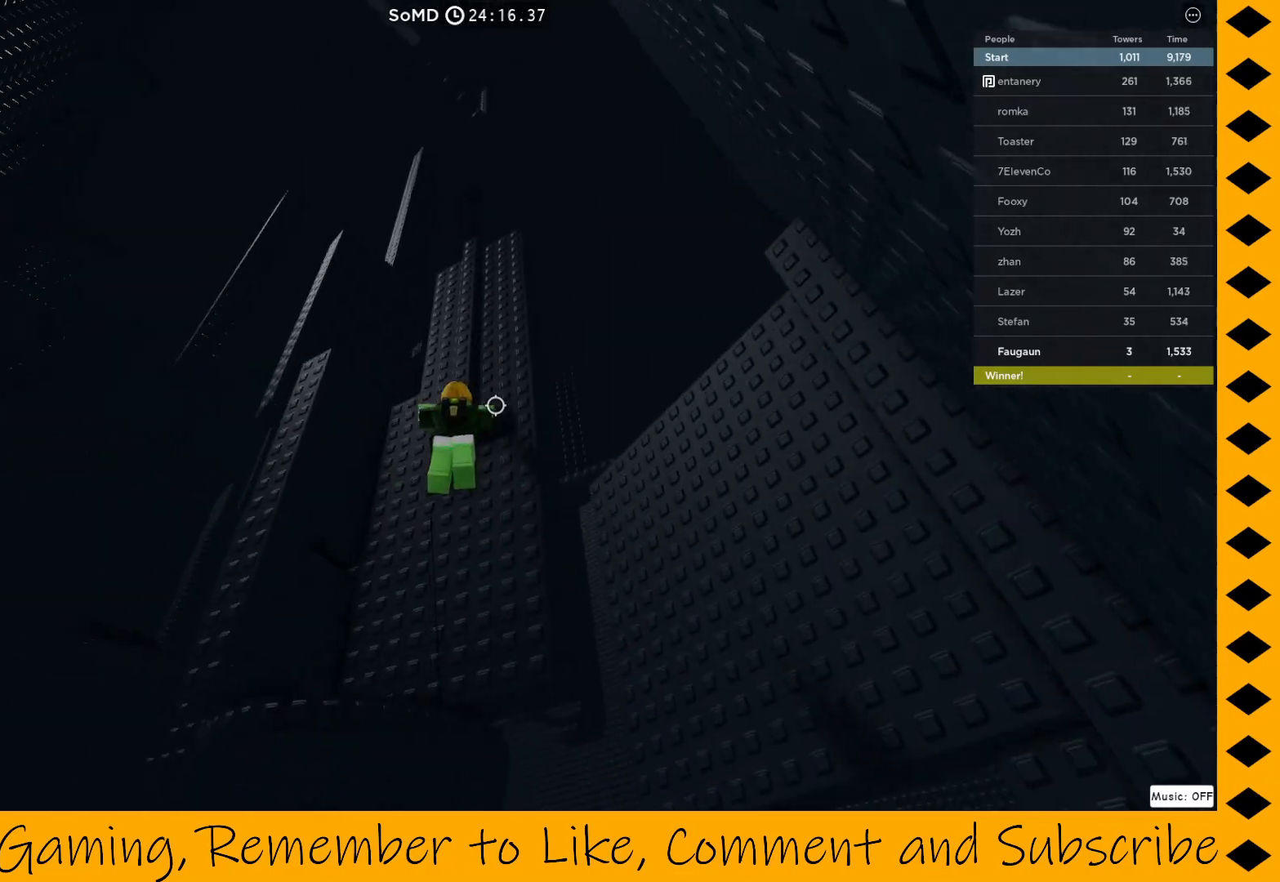
{"keys": ["d", "w"], "mouse": ["right"], "events": [[33, "d", "down"], [267, "a", "down"], [267, "d", "up"], [417, "a", "up"], [417, "d", "down"]]}
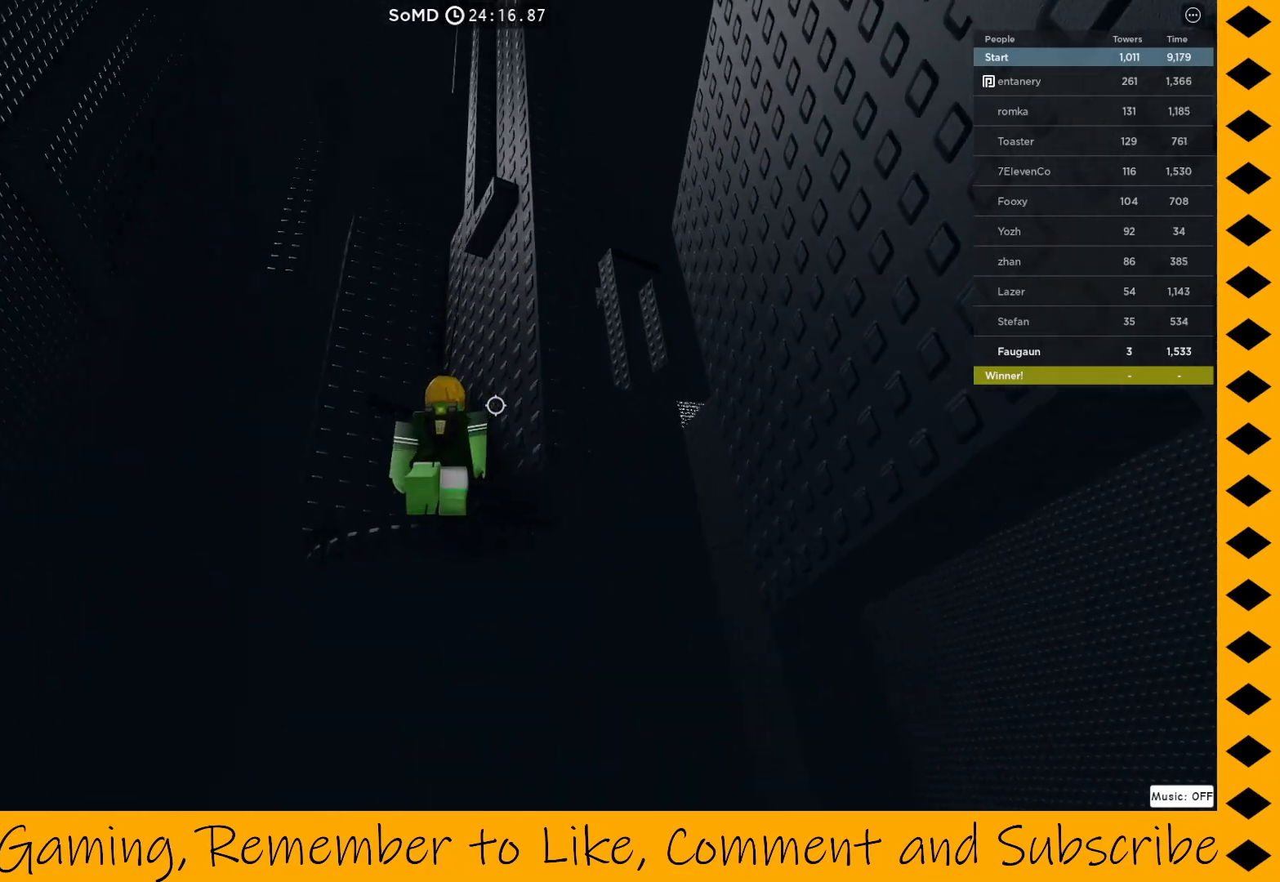
{"keys": ["w"], "mouse": ["right"], "events": [[100, "d", "up"], [283, "space", "down"], [467, "space", "up"]]}
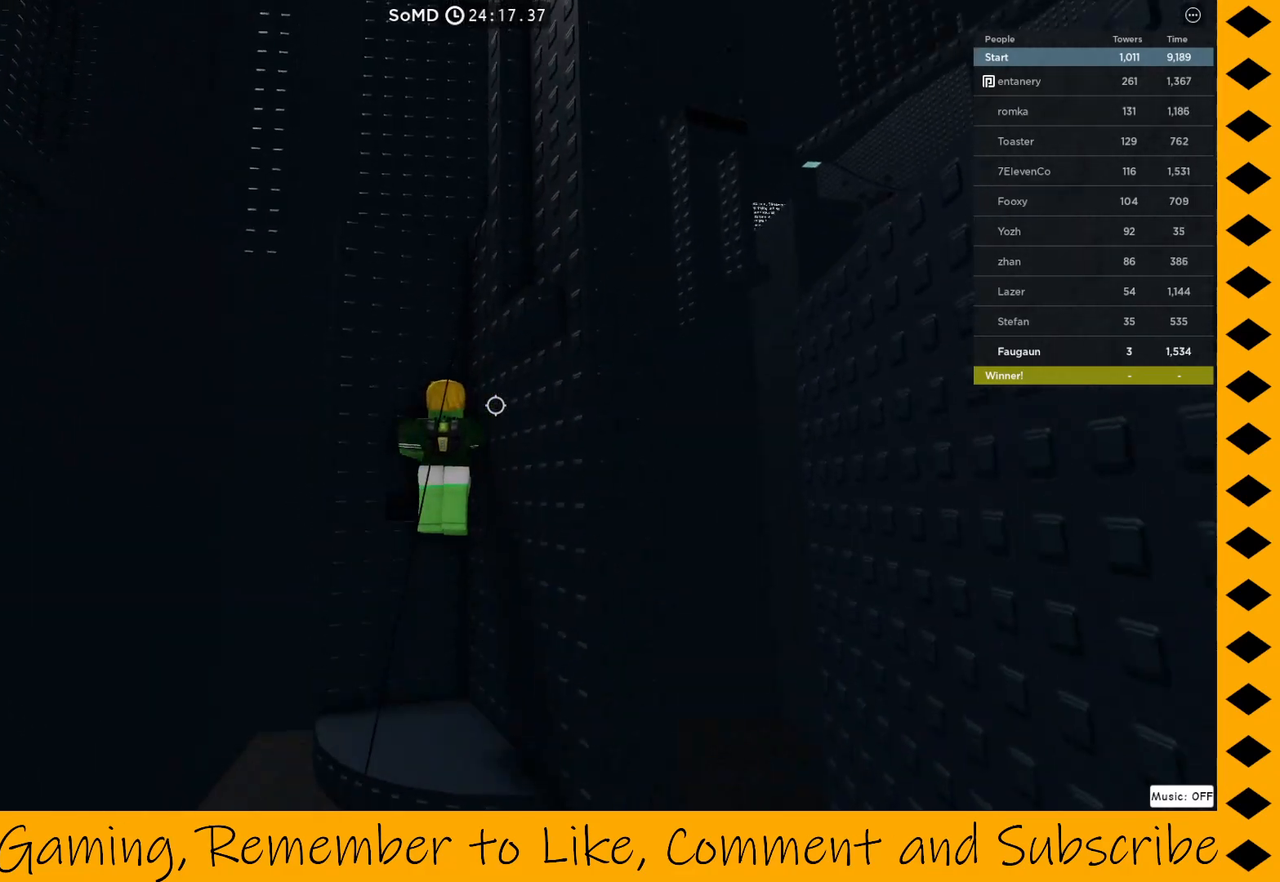
{"keys": ["w"], "mouse": ["right"], "events": [[200, "a", "down"], [350, "a", "up"]]}
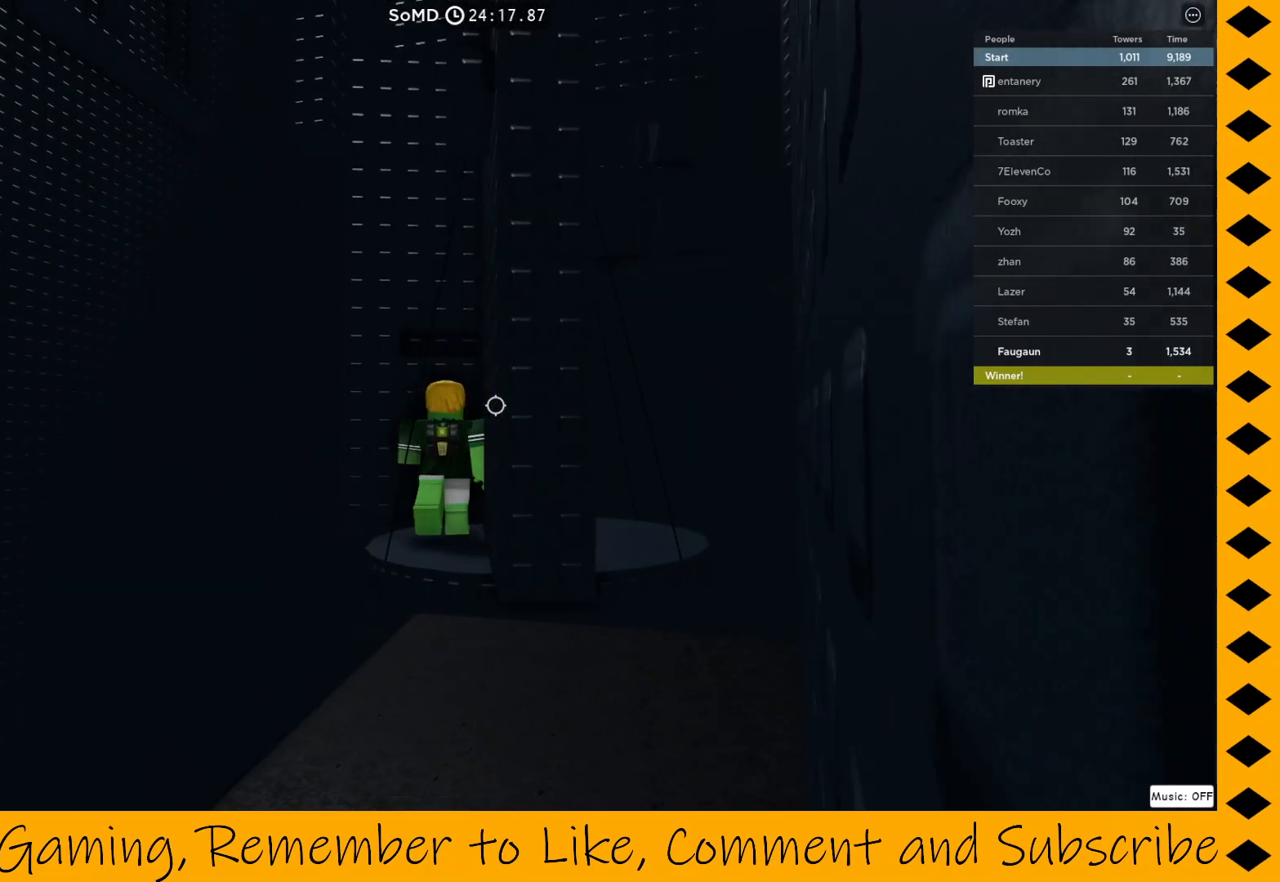
{"keys": [], "mouse": ["right"], "events": [[33, "w", "up"]]}
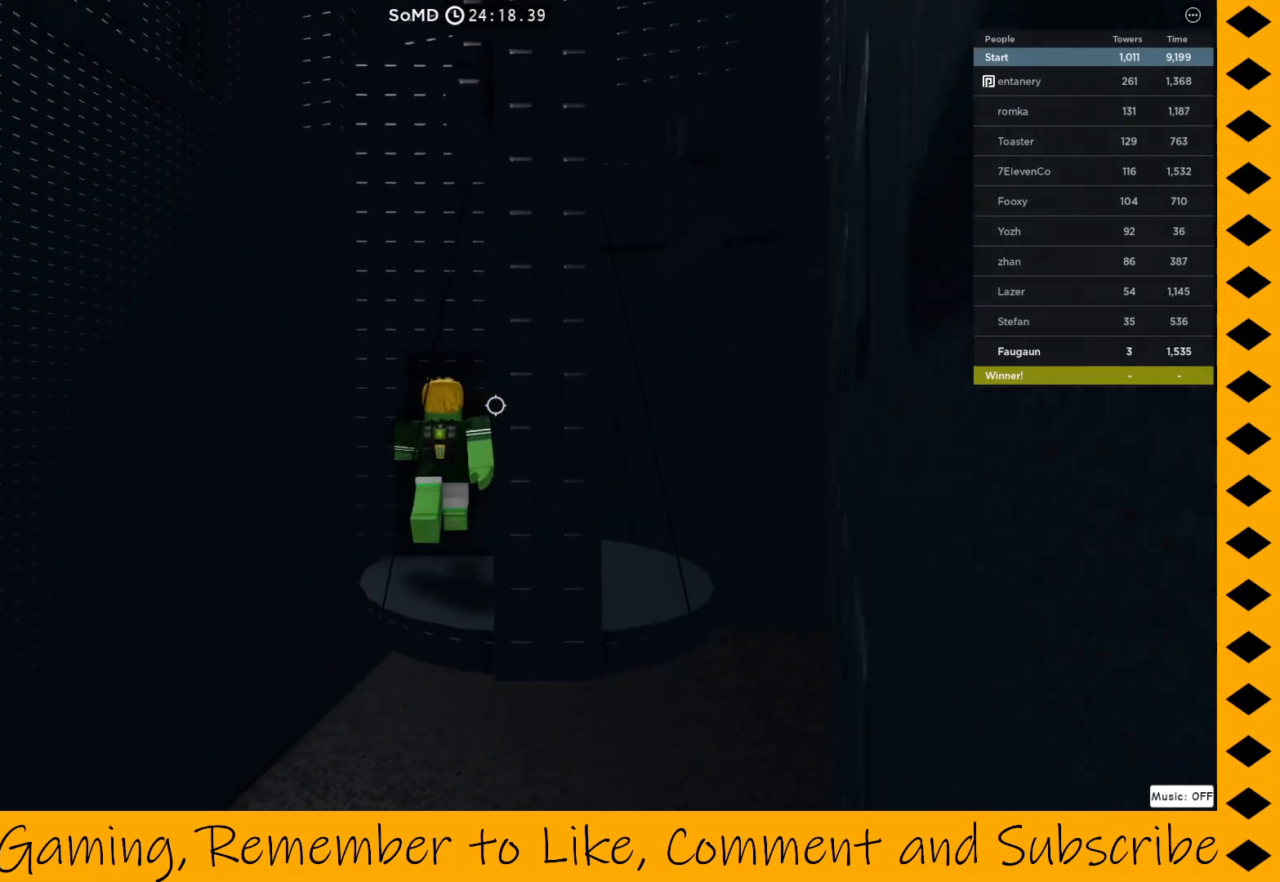
{"keys": ["w"], "mouse": ["right"], "events": [[17, "space", "down"], [17, "w", "down"], [100, "space", "up"]]}
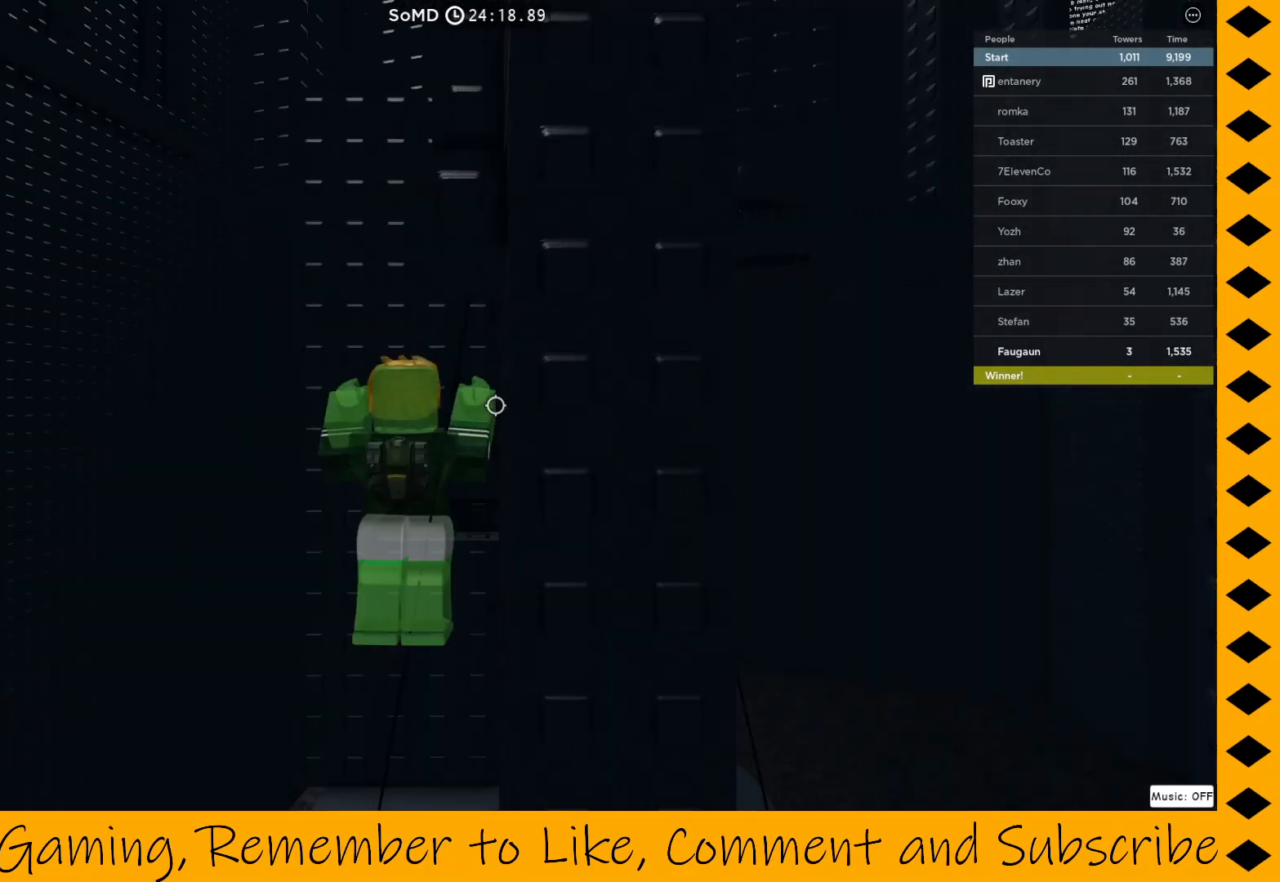
{"keys": ["s"], "mouse": ["right"], "events": [[300, "w", "up"], [483, "s", "down"]]}
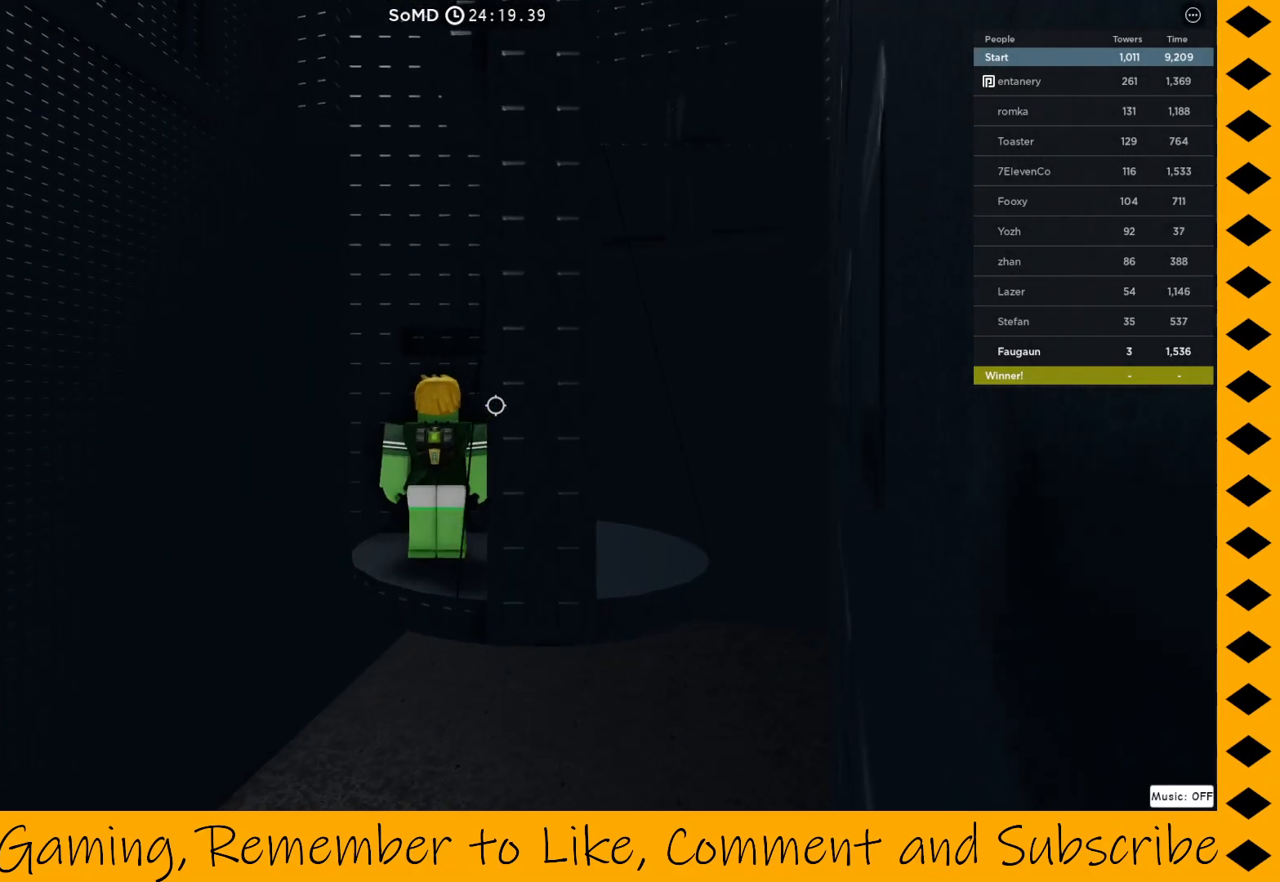
{"keys": ["w"], "mouse": ["right"], "events": [[83, "s", "up"], [217, "w", "down"], [283, "space", "down"], [367, "space", "up"]]}